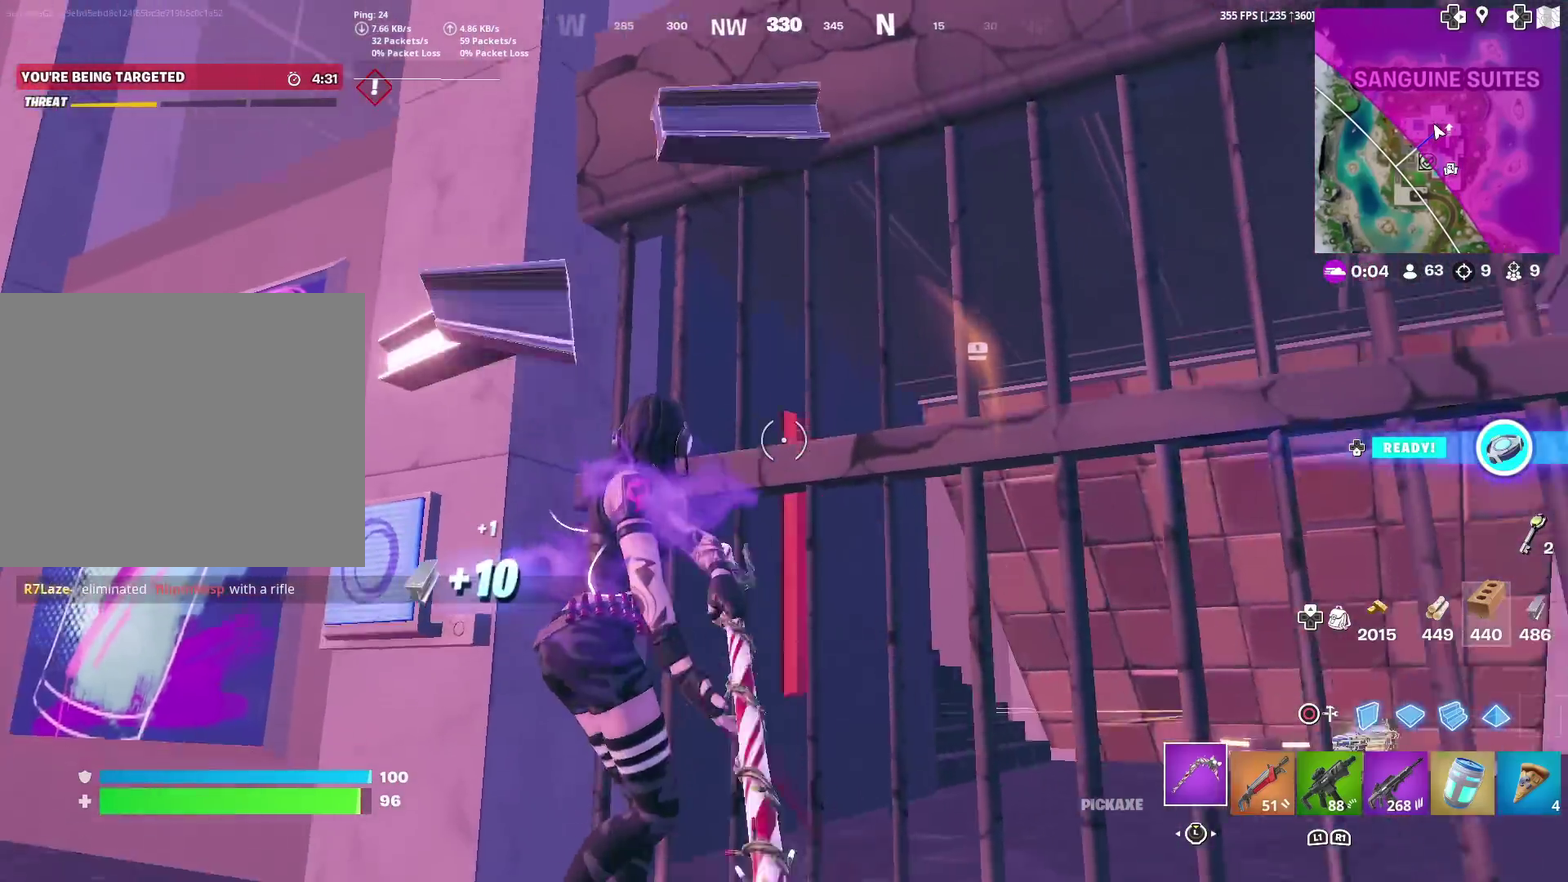
Gameplay with a controller (PlayStation layout); each line is a JSON object with the inputs held at the frame after it (dt_ms = milliseconds from this image to that frame). "events" lists button and stick changes between this image and that frame as [ms after this image, input, new state], when the widget could be followed in between. Not read: L1 R1 TOUCHPAD.
{"dt_ms": 501, "buttons": [], "left_stick": "up", "right_stick": "center"}
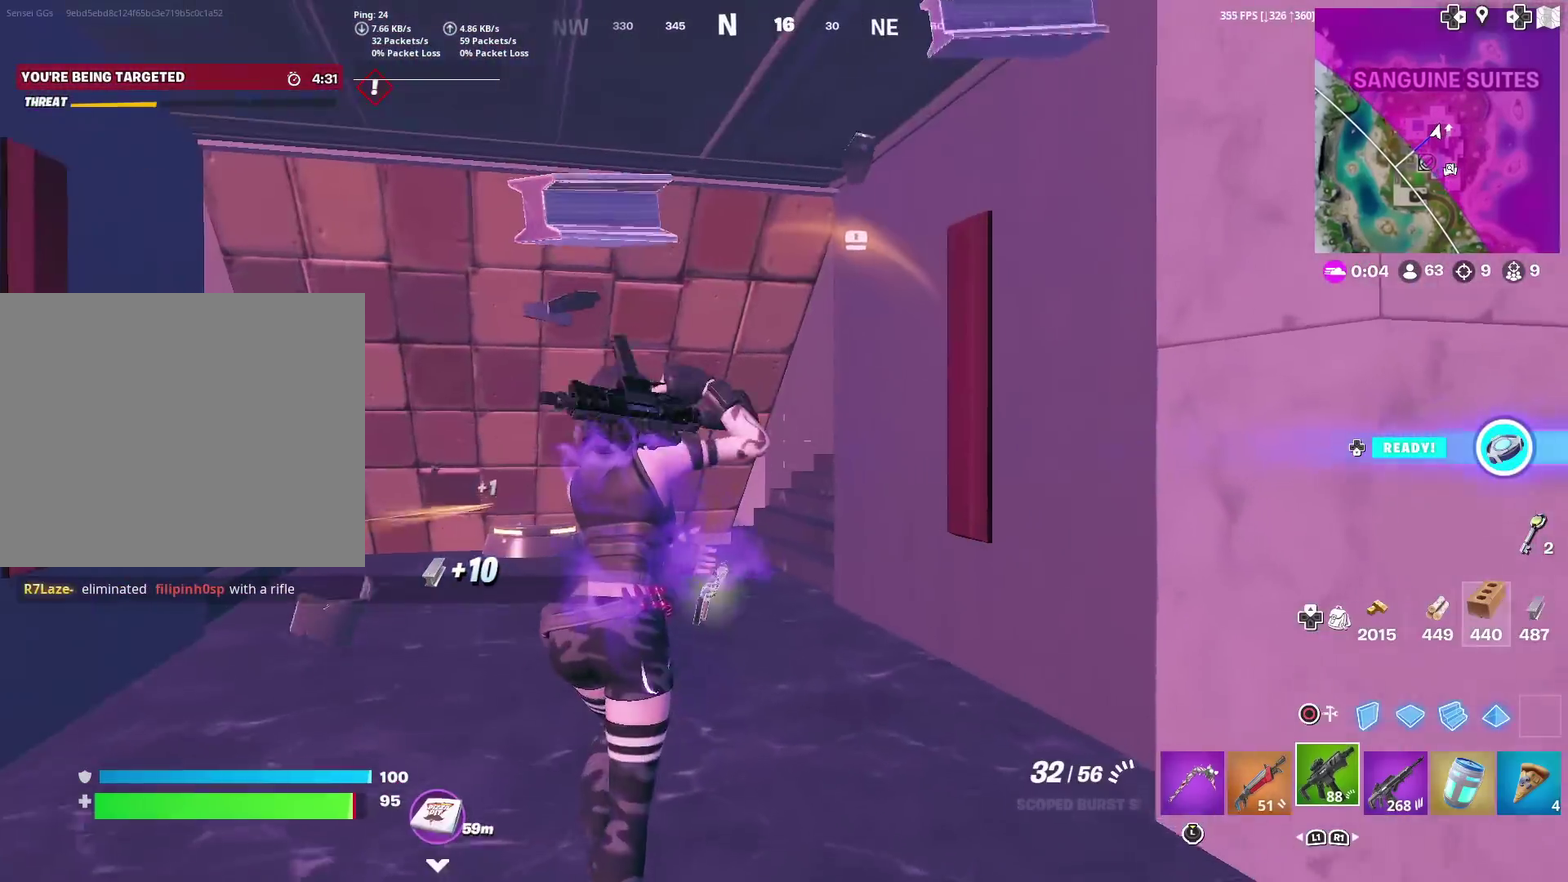
{"dt_ms": 400, "buttons": [], "left_stick": "up", "right_stick": "center", "events": []}
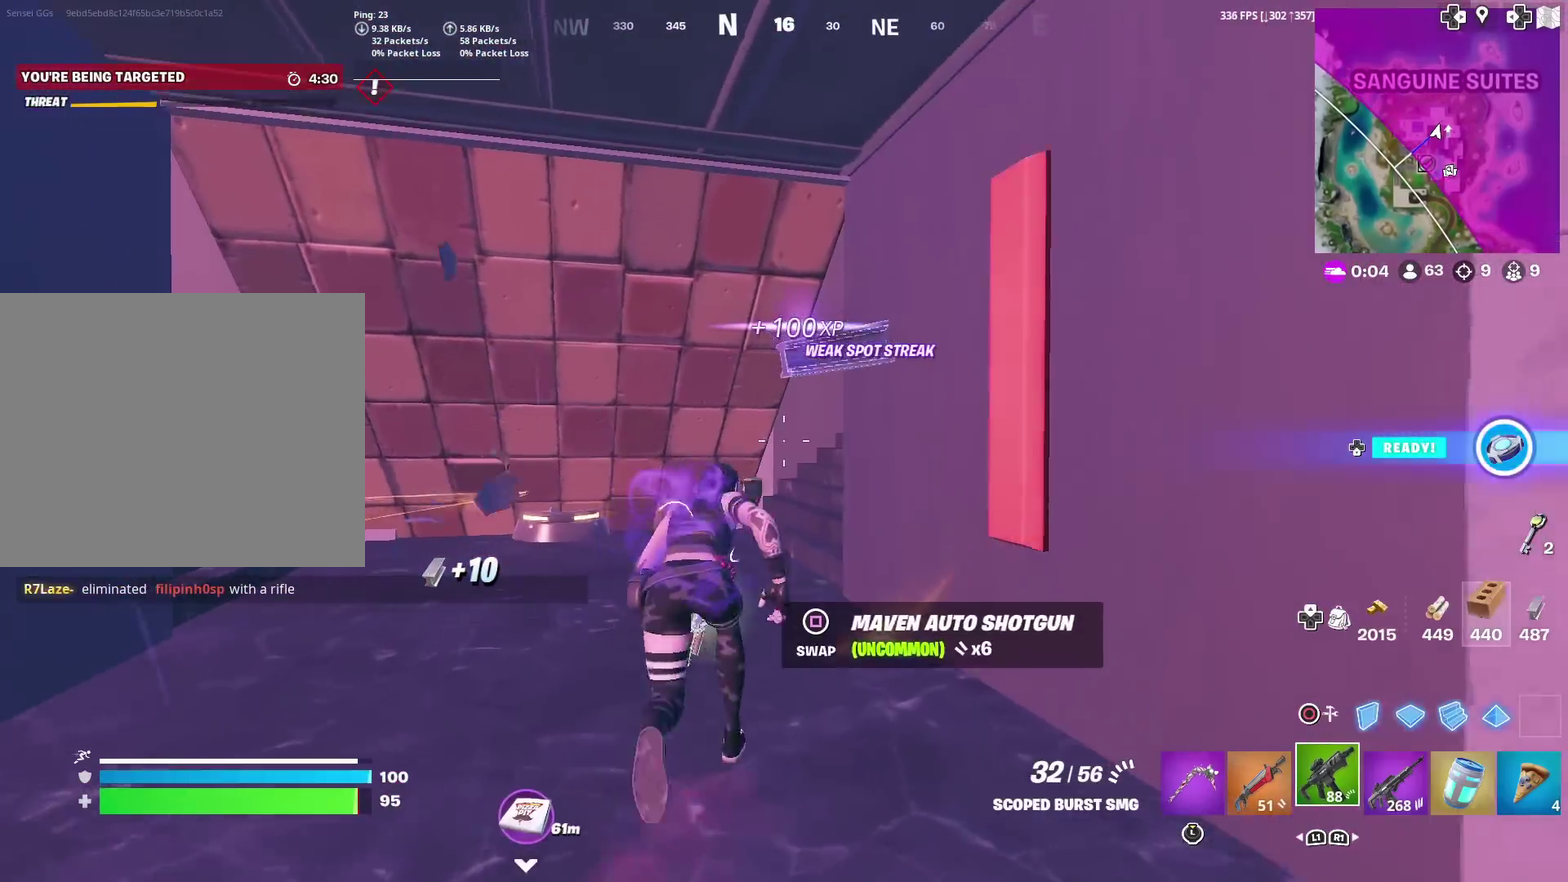
{"dt_ms": 601, "buttons": [], "left_stick": "up", "right_stick": "up-right", "events": [[284, "right_stick", "right"], [334, "right_stick", "up-right"], [401, "right_stick", "center"], [584, "right_stick", "up-right"]]}
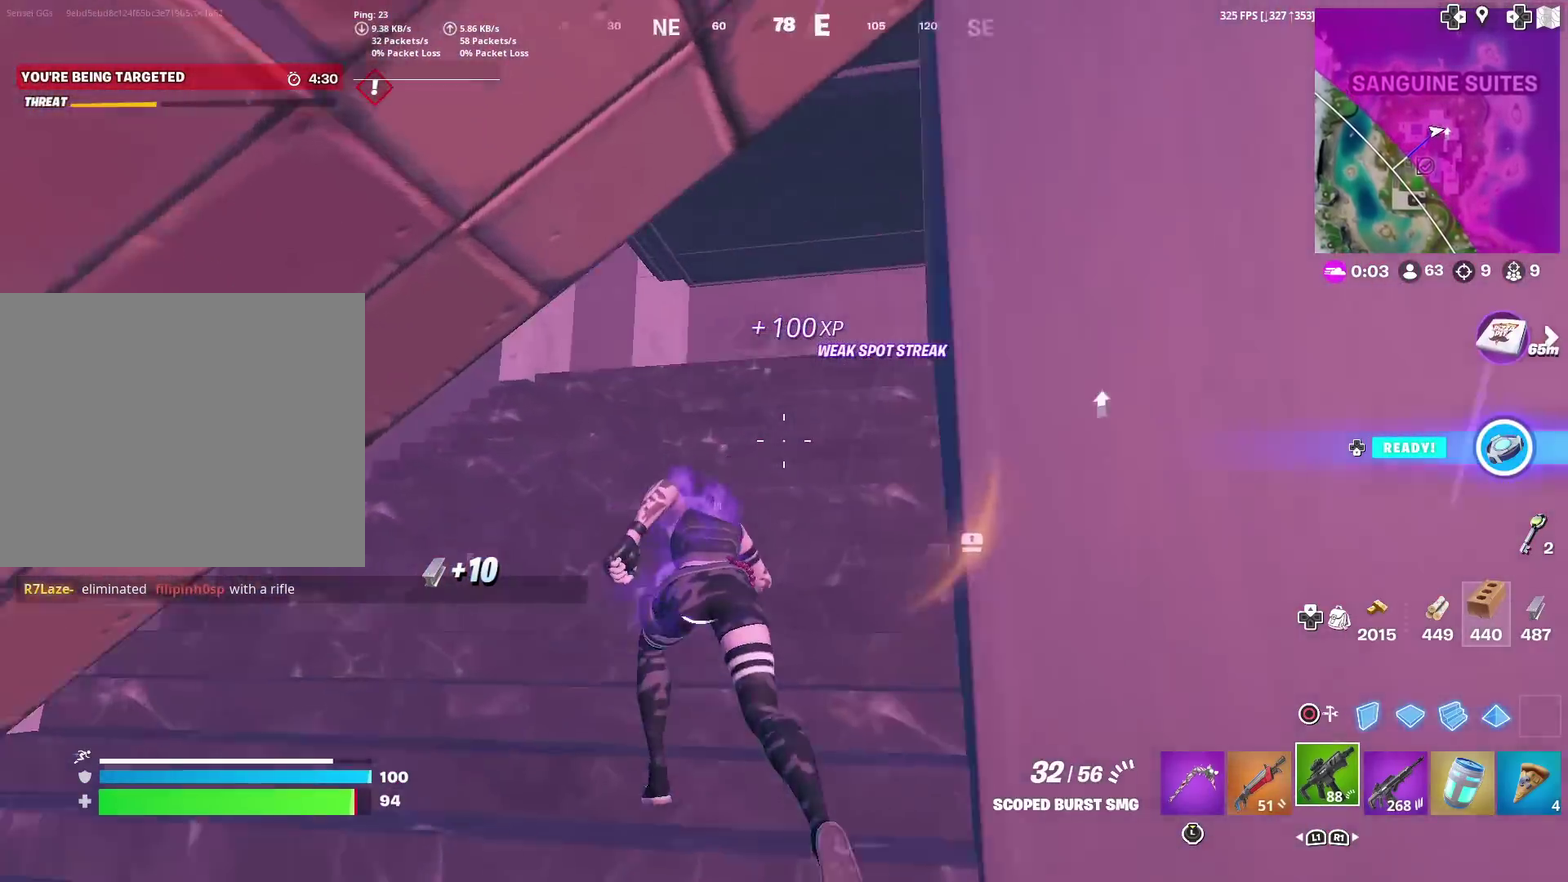
{"dt_ms": 300, "buttons": [], "left_stick": "up", "right_stick": "down-left", "events": [[33, "right_stick", "center"], [250, "right_stick", "down"], [300, "right_stick", "down-left"]]}
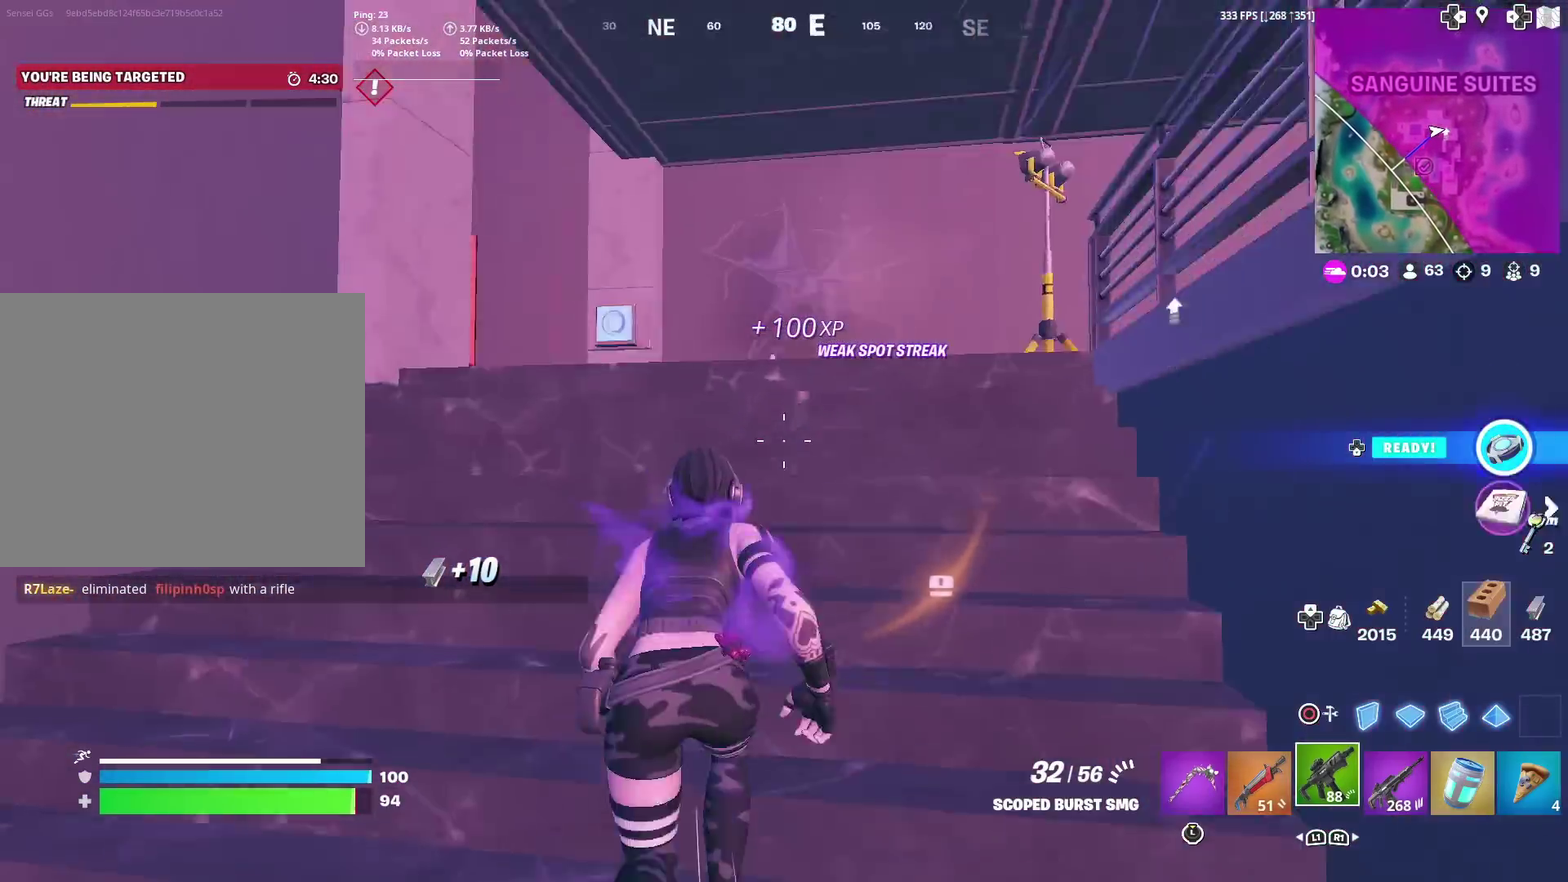
{"dt_ms": 901, "buttons": [], "left_stick": "up", "right_stick": "center", "events": [[67, "right_stick", "center"], [300, "left_stick", "up-left"], [467, "left_stick", "up"], [551, "right_stick", "left"], [768, "right_stick", "center"]]}
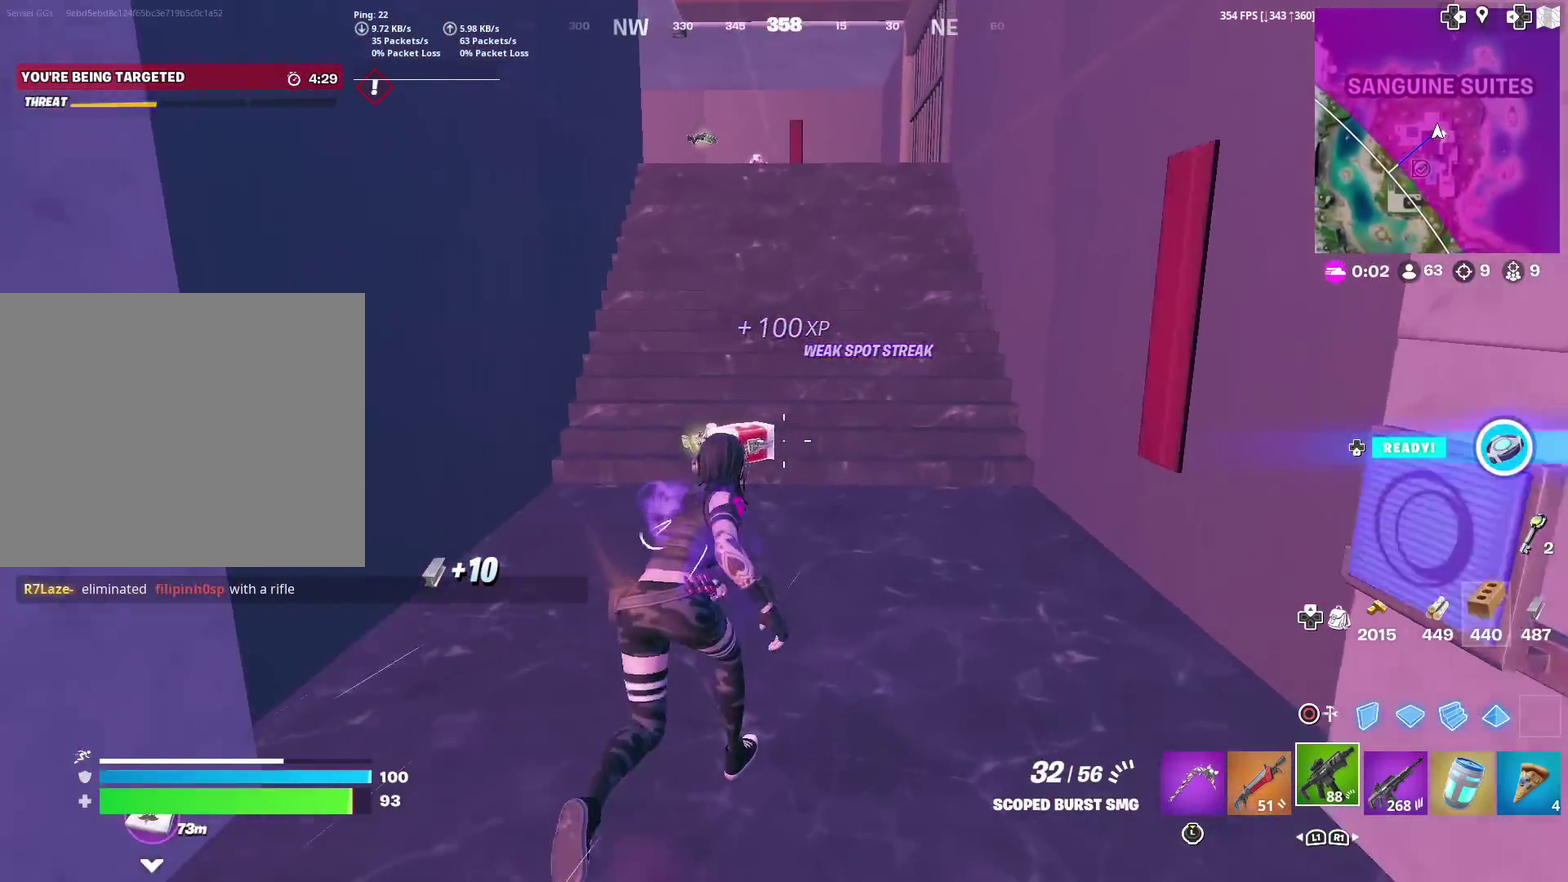
{"dt_ms": 300, "buttons": [], "left_stick": "up", "right_stick": "center", "events": []}
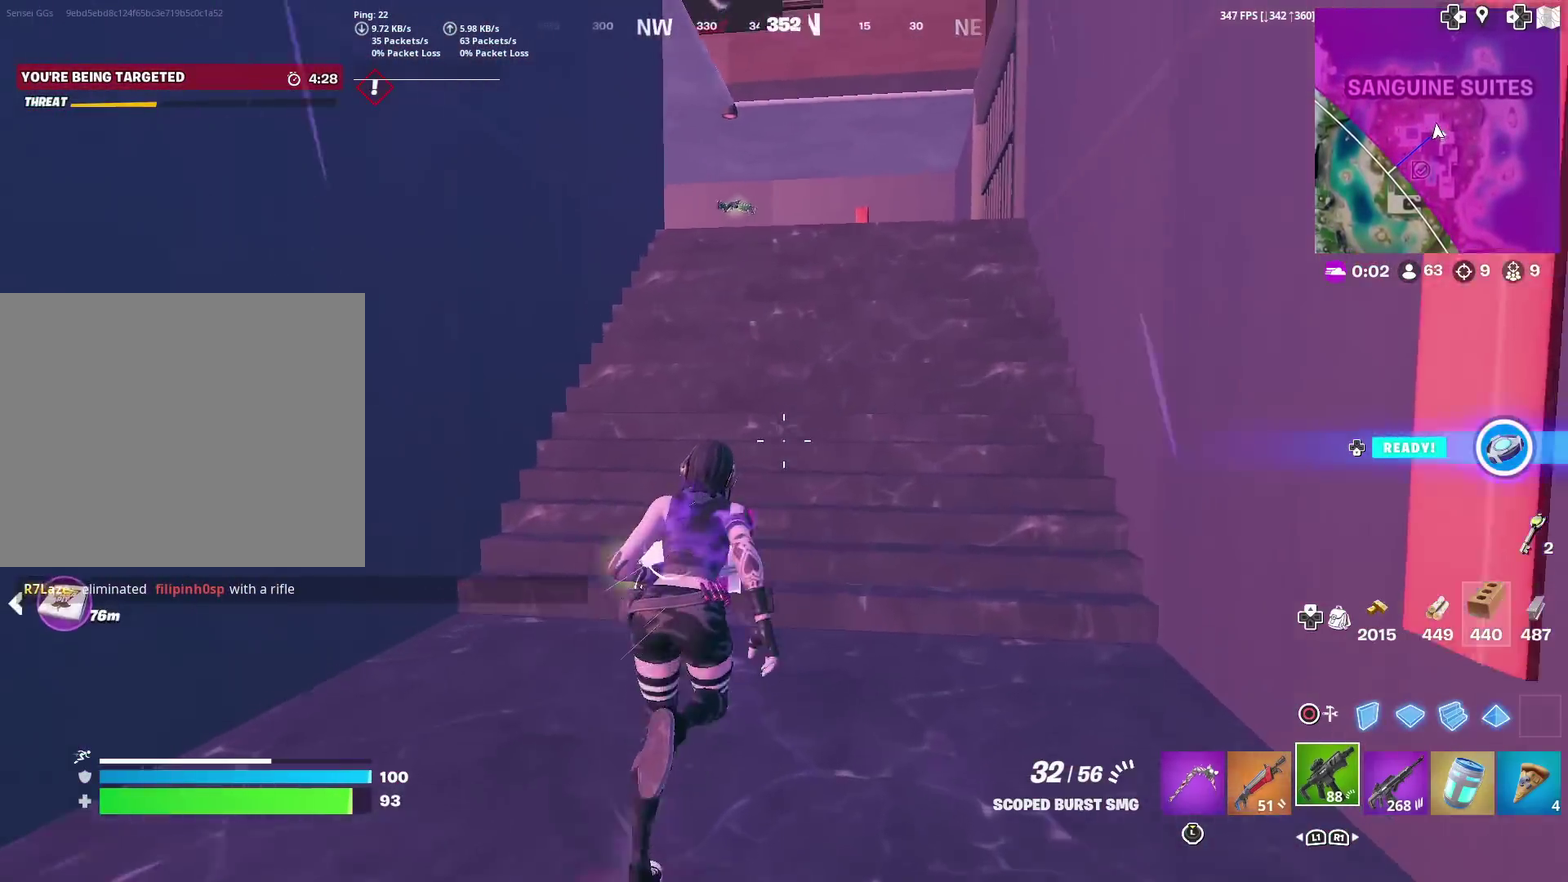
{"dt_ms": 501, "buttons": [], "left_stick": "up-right", "right_stick": "up", "events": [[150, "CROSS", "down"], [201, "left_stick", "up-right"], [267, "CROSS", "up"], [451, "right_stick", "up"]]}
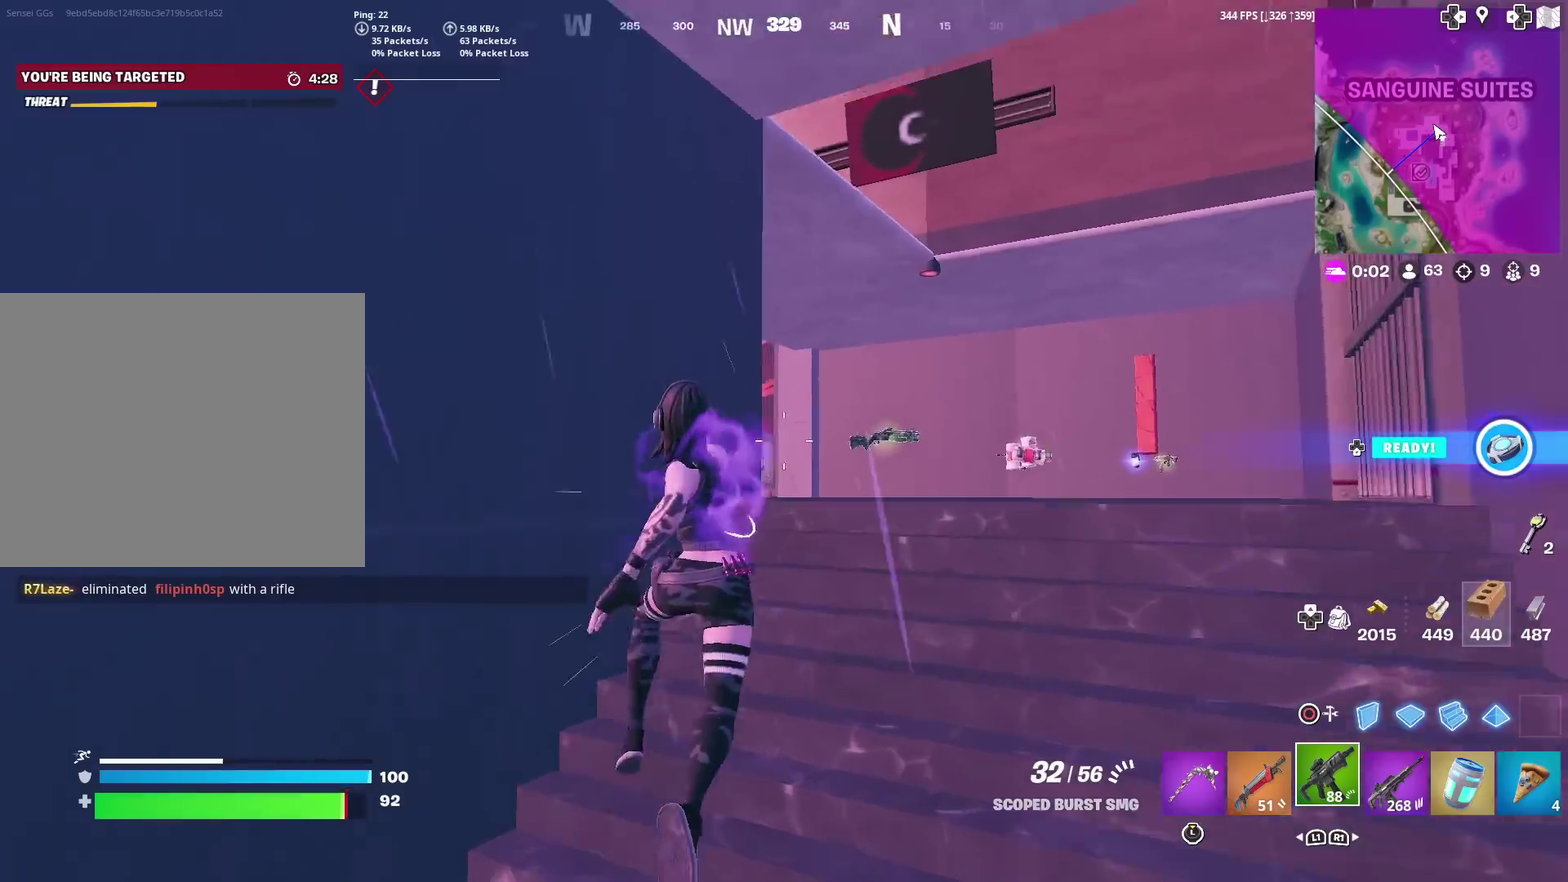
{"dt_ms": 500, "buttons": [], "left_stick": "up", "right_stick": "down-left", "events": [[67, "right_stick", "center"], [400, "CROSS", "down"], [417, "left_stick", "up"], [434, "right_stick", "left"], [484, "right_stick", "down-left"], [500, "CROSS", "up"]]}
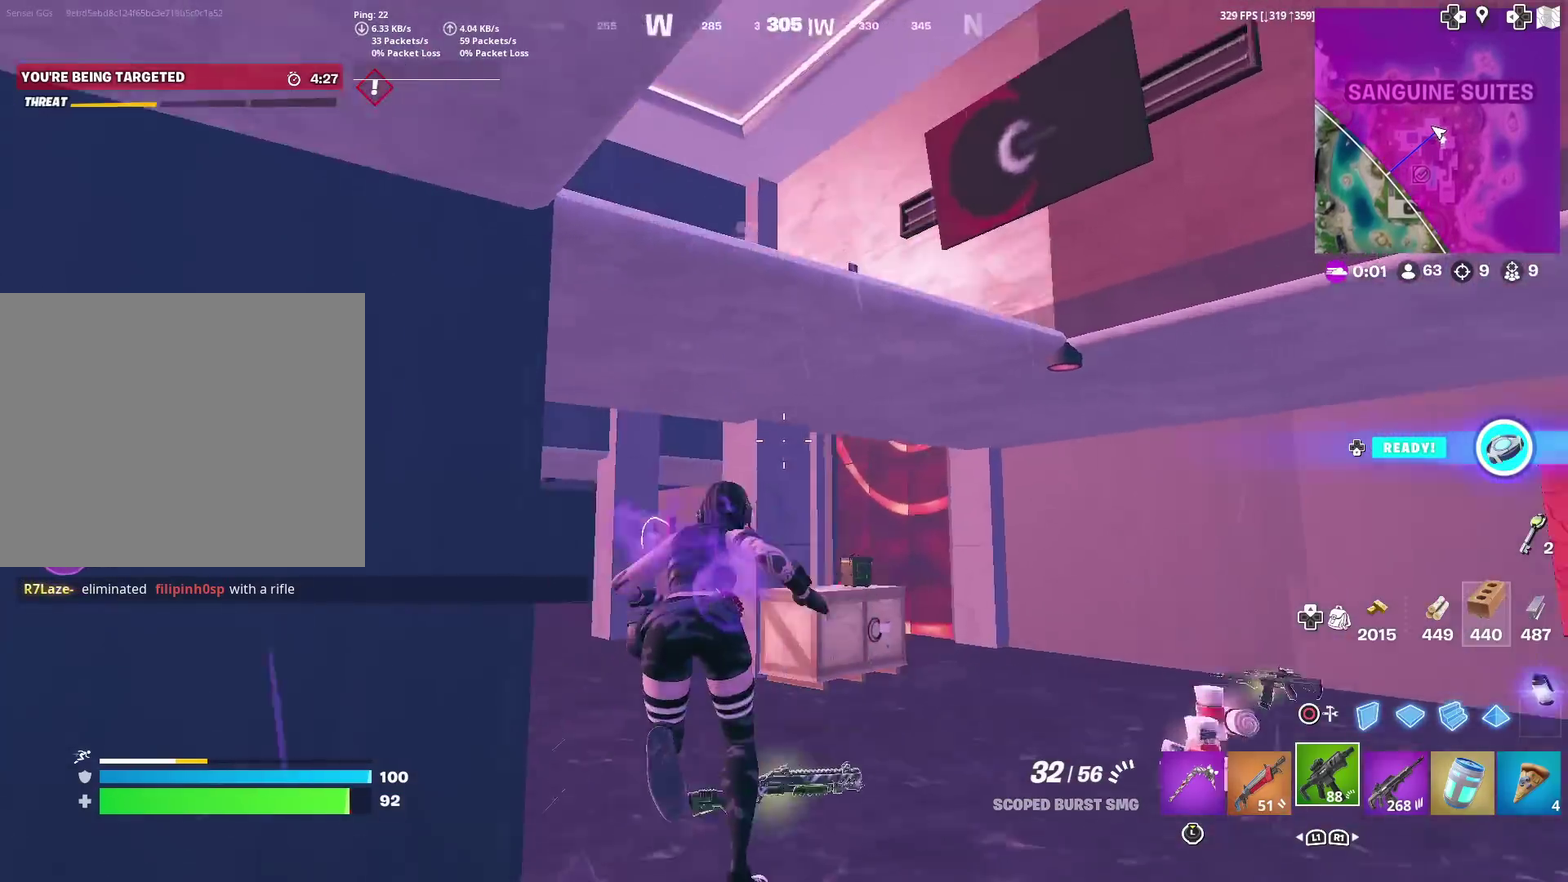
{"dt_ms": 501, "buttons": [], "left_stick": "up", "right_stick": "center", "events": [[34, "left_stick", "up-left"], [84, "CROSS", "down"], [117, "right_stick", "center"], [417, "CROSS", "up"], [434, "left_stick", "up"]]}
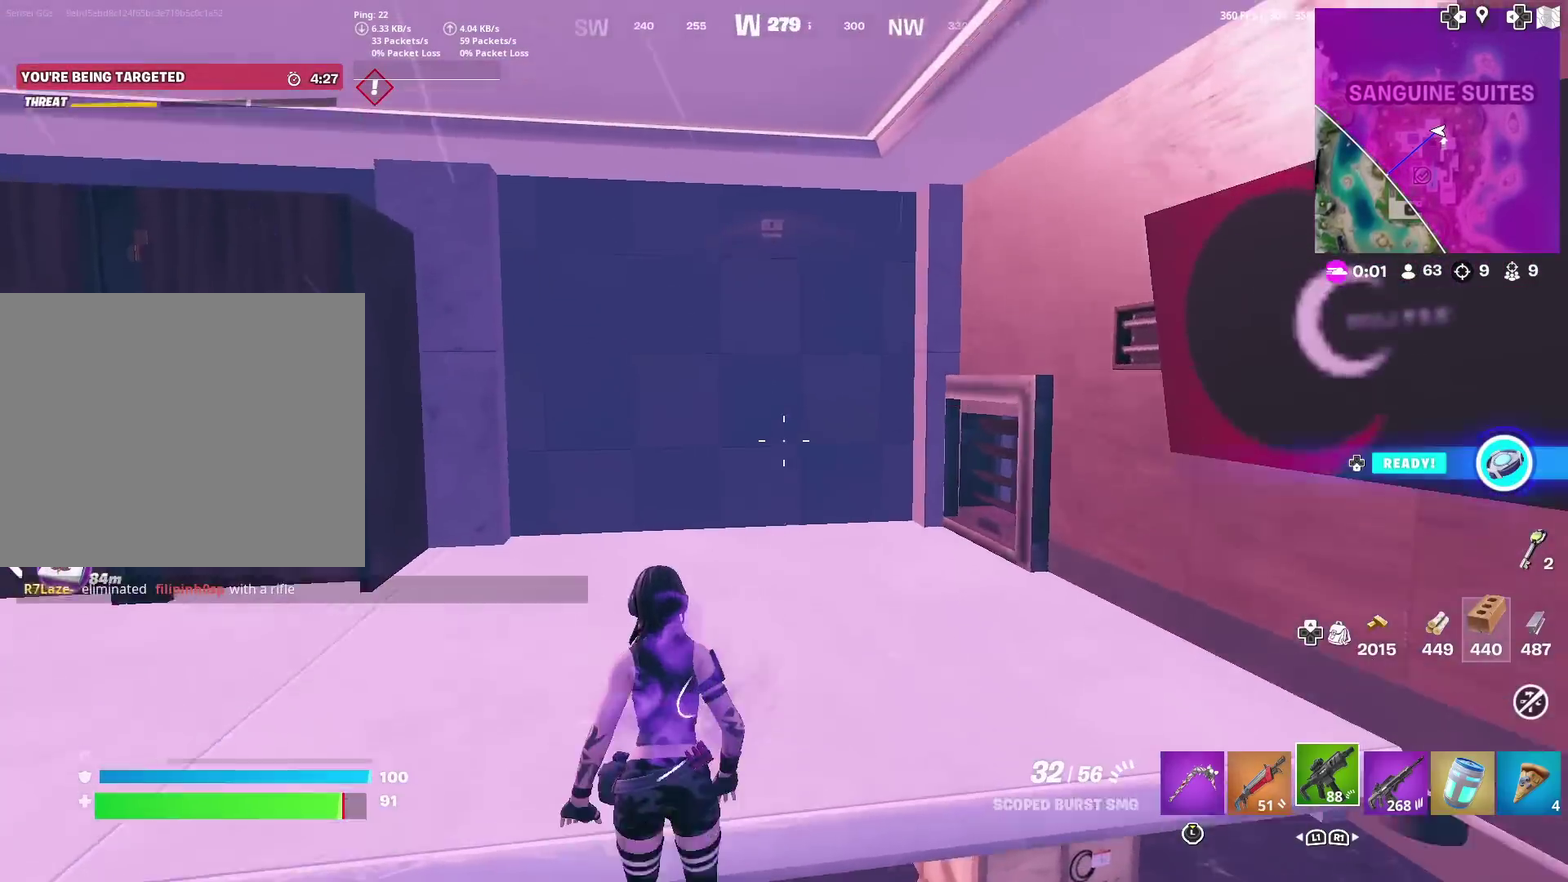
{"dt_ms": 400, "buttons": [], "left_stick": "up", "right_stick": "center", "events": [[50, "right_stick", "left"], [250, "right_stick", "center"]]}
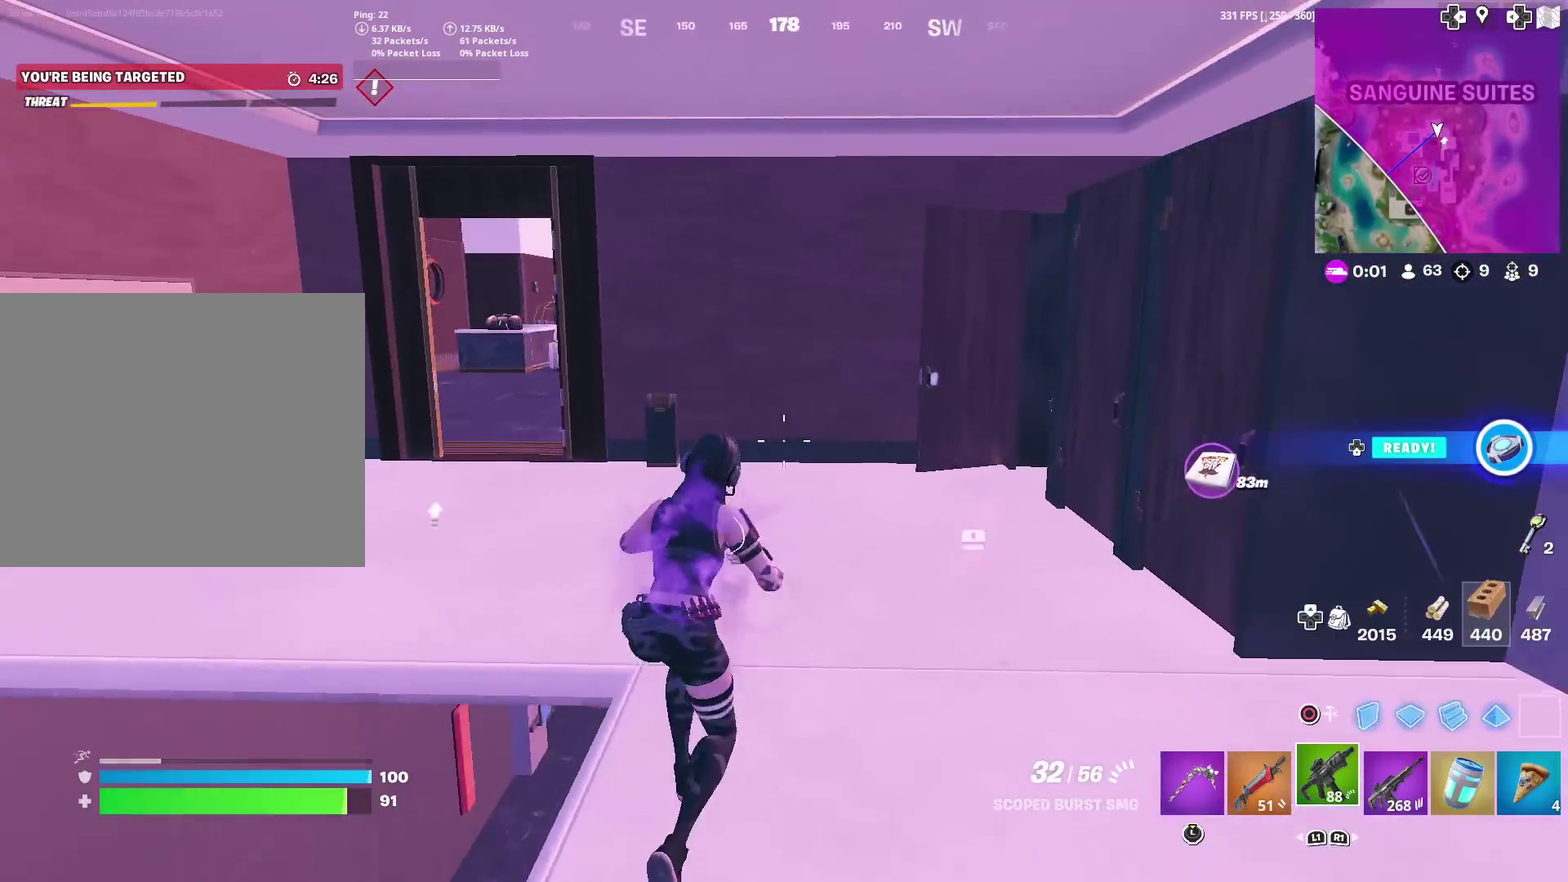
{"dt_ms": 601, "buttons": [], "left_stick": "up-left", "right_stick": "center", "events": [[434, "left_stick", "up-left"]]}
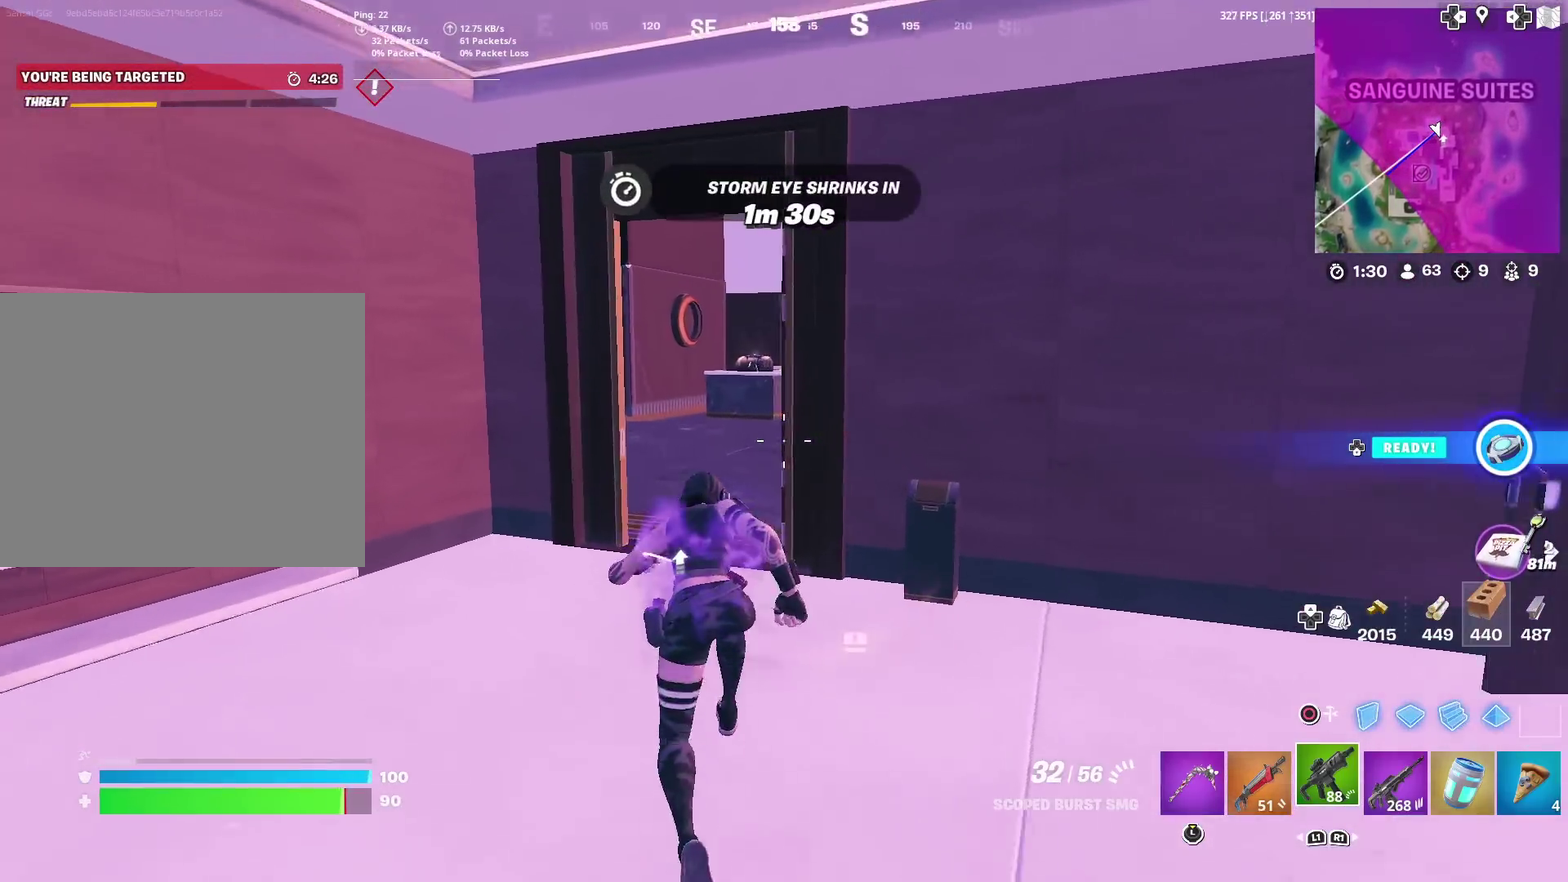
{"dt_ms": 400, "buttons": [], "left_stick": "up-left", "right_stick": "center", "events": []}
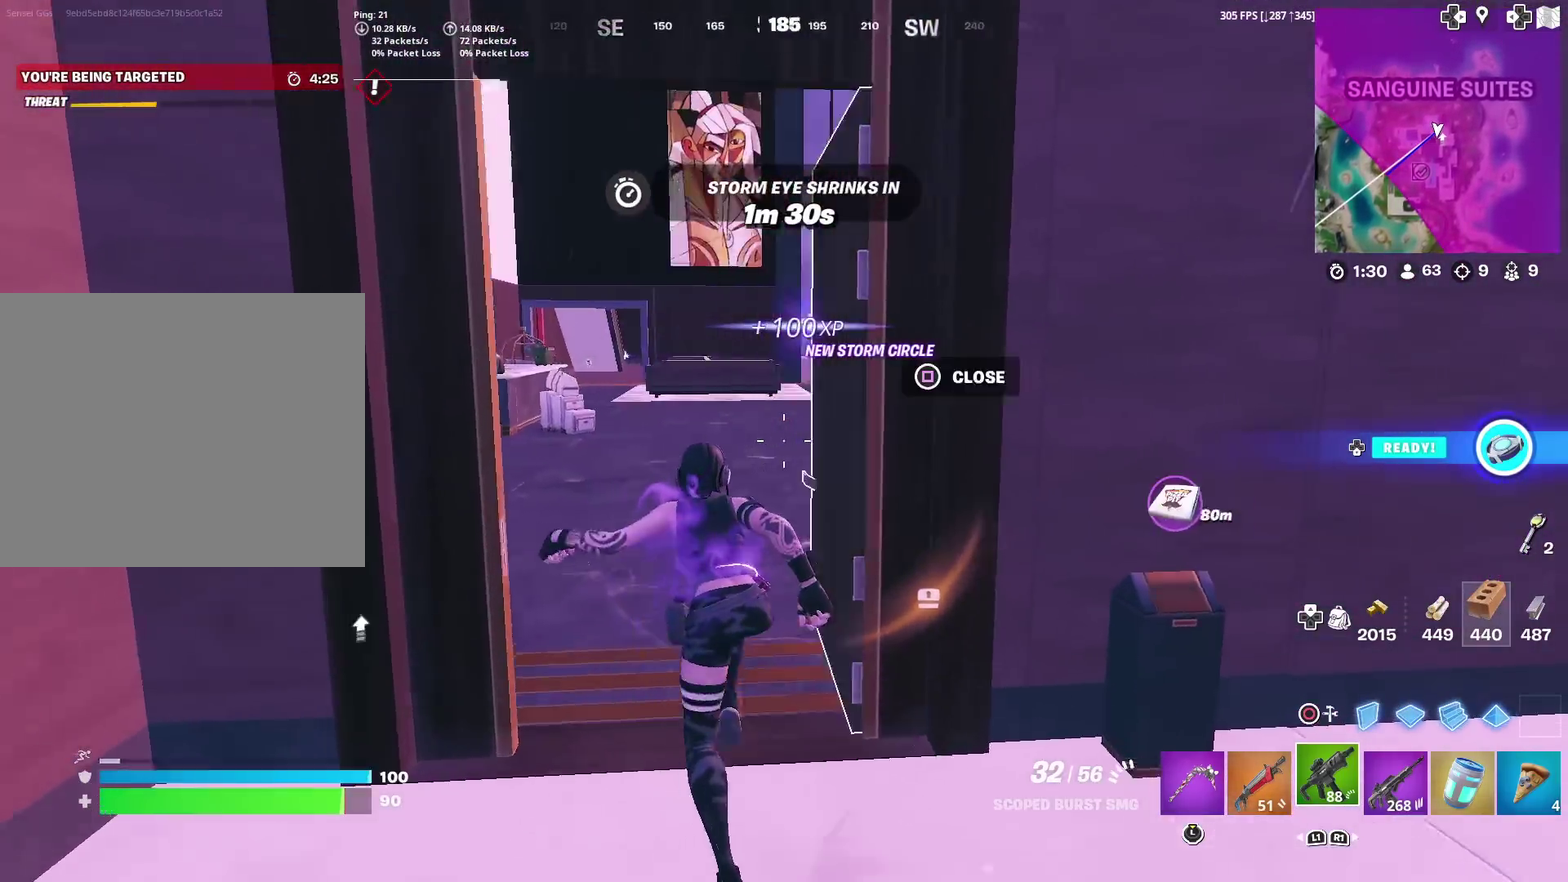
{"dt_ms": 601, "buttons": [], "left_stick": "up", "right_stick": "center", "events": [[367, "right_stick", "right"], [517, "left_stick", "up"], [534, "right_stick", "center"]]}
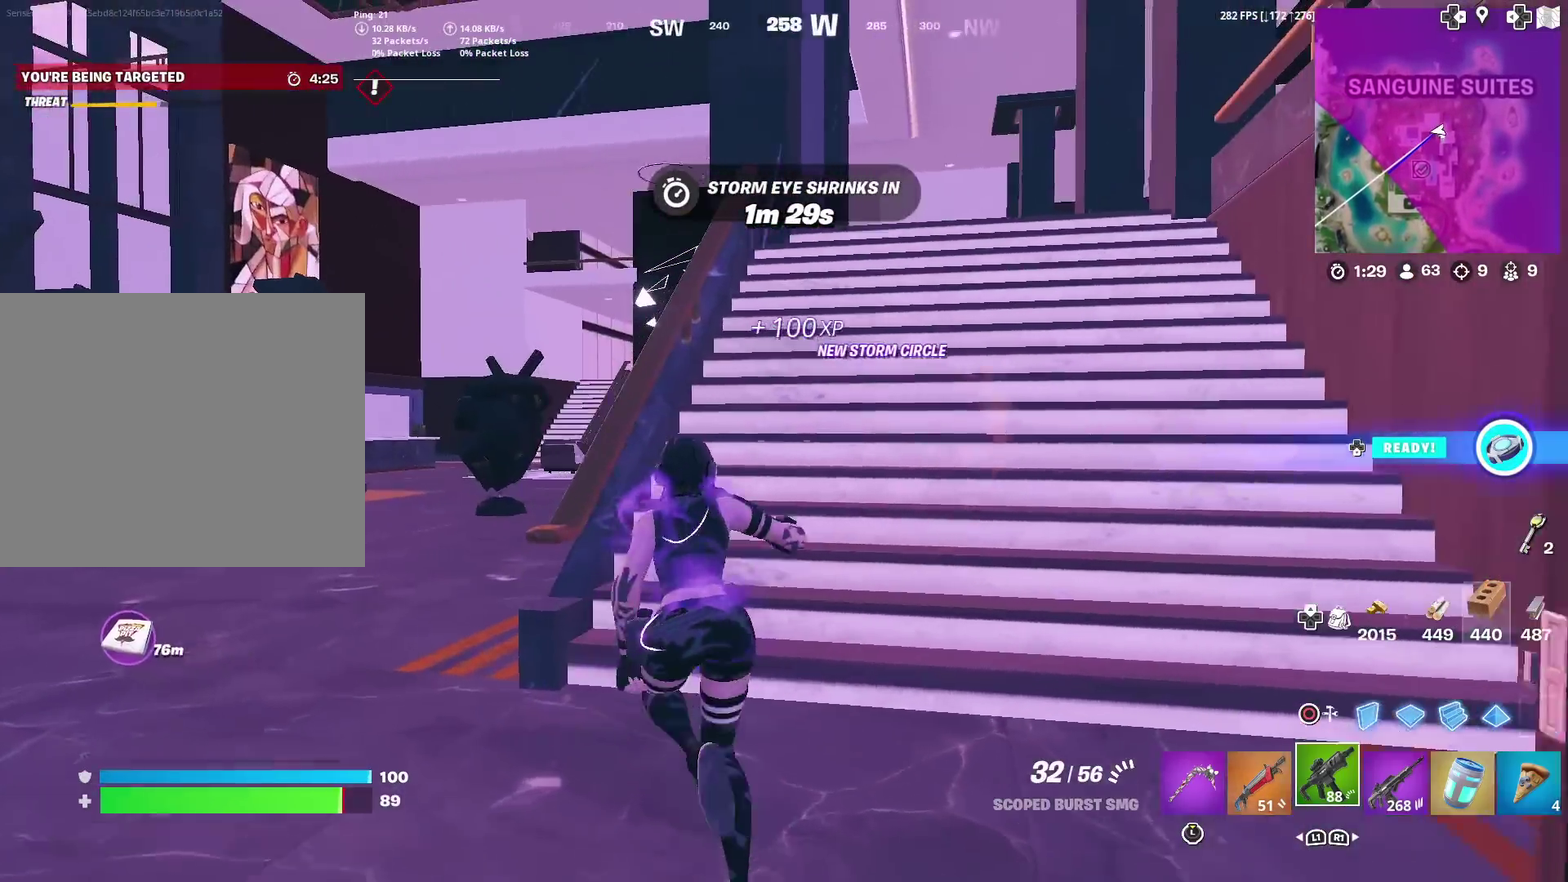
{"dt_ms": 300, "buttons": ["CROSS"], "left_stick": "up-right", "right_stick": "right"}
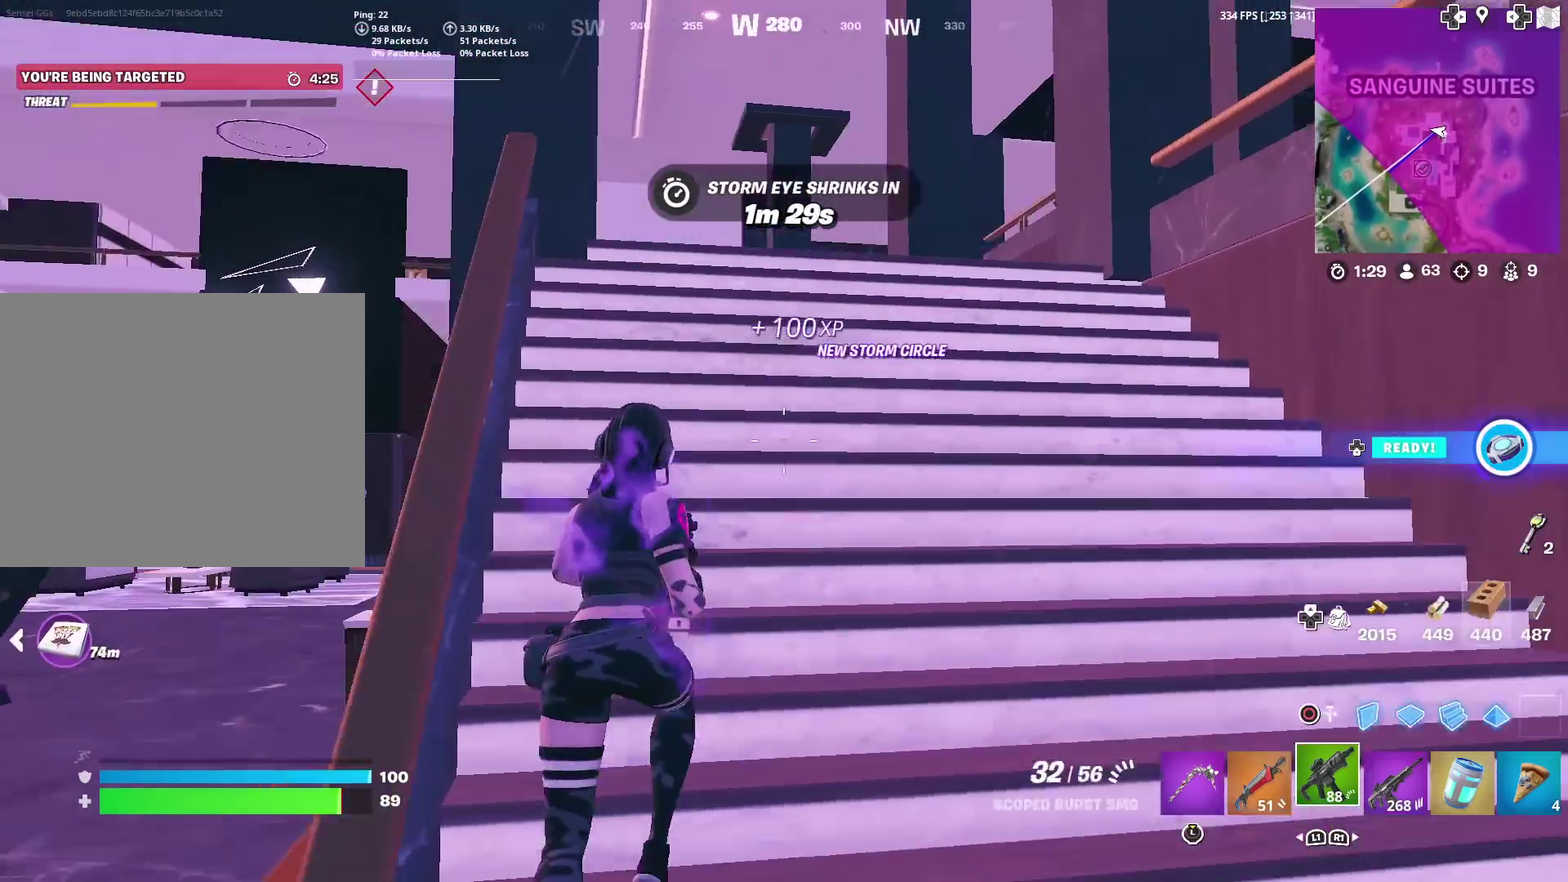
{"dt_ms": 901, "buttons": [], "left_stick": "up-left", "right_stick": "center"}
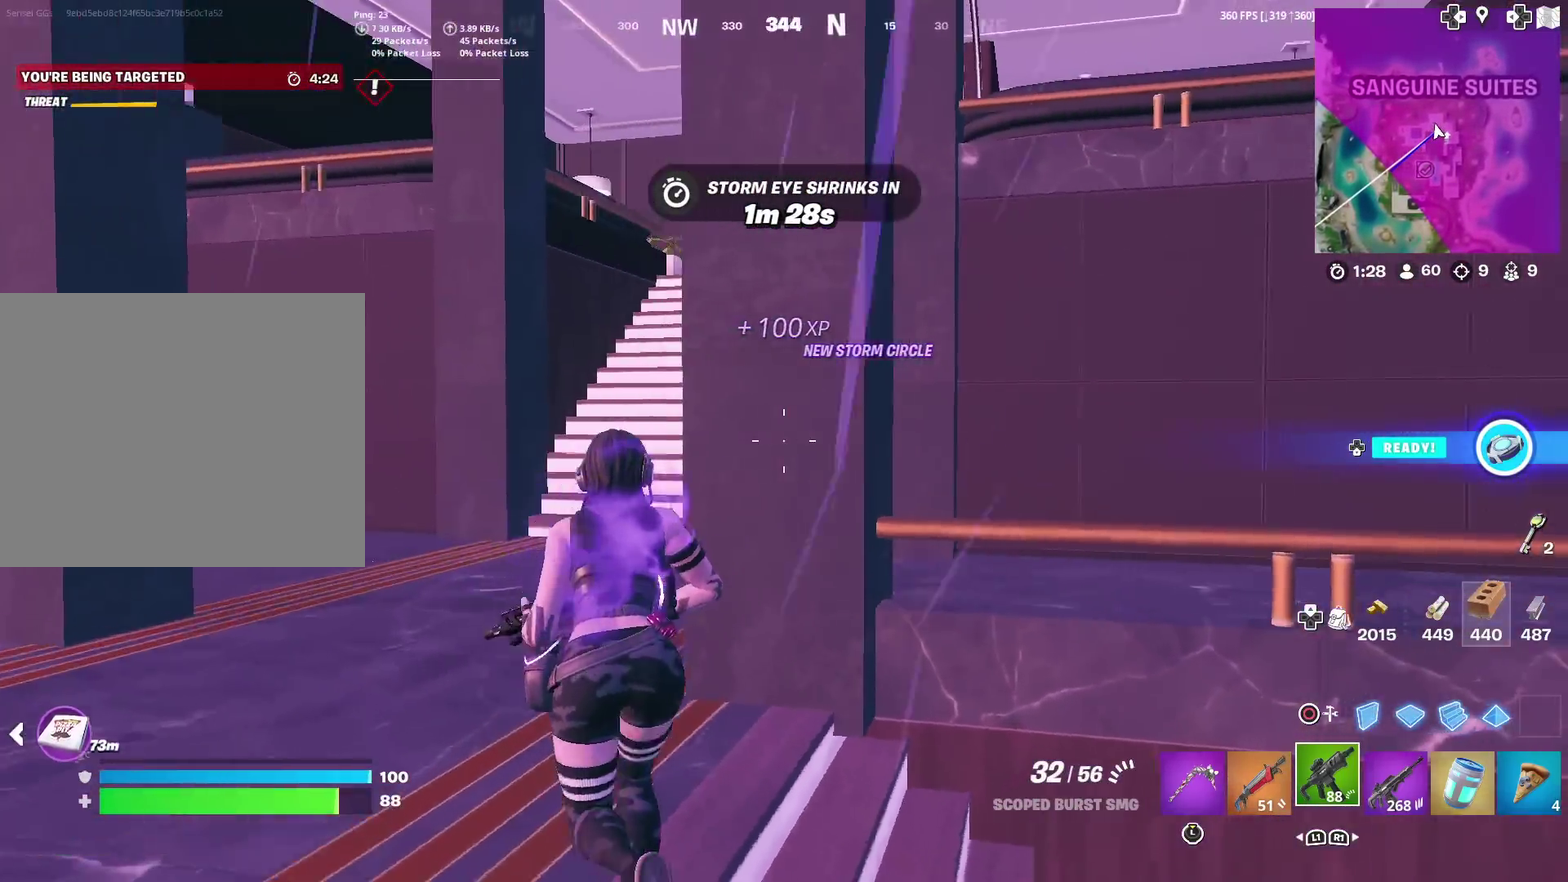
{"dt_ms": 300, "buttons": [], "left_stick": "up-left", "right_stick": "center", "events": []}
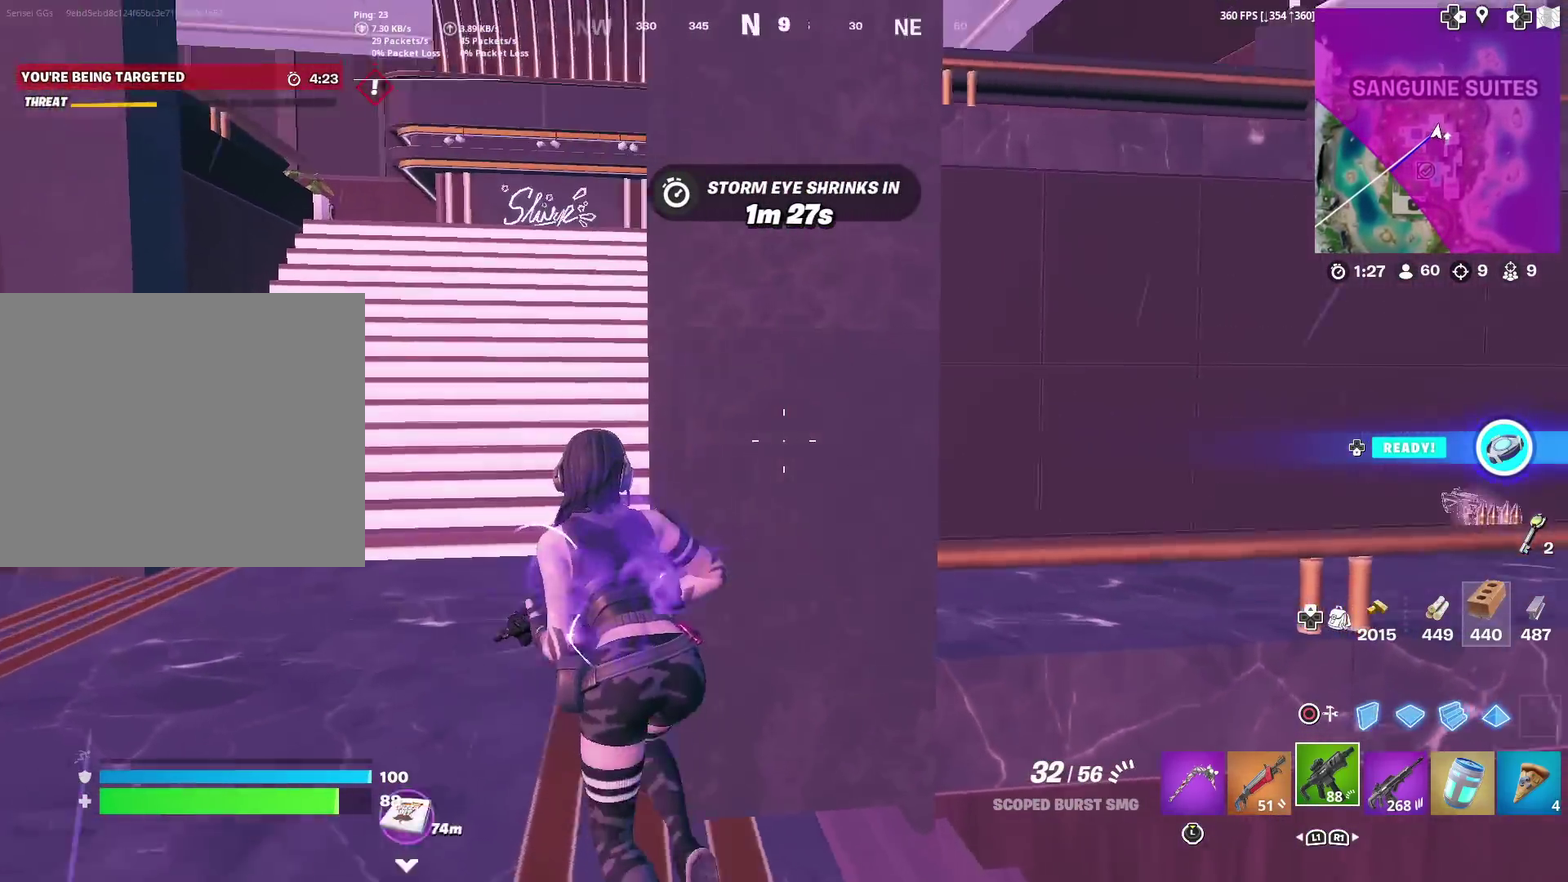
{"dt_ms": 601, "buttons": [], "left_stick": "up", "right_stick": "center", "events": [[367, "left_stick", "up"]]}
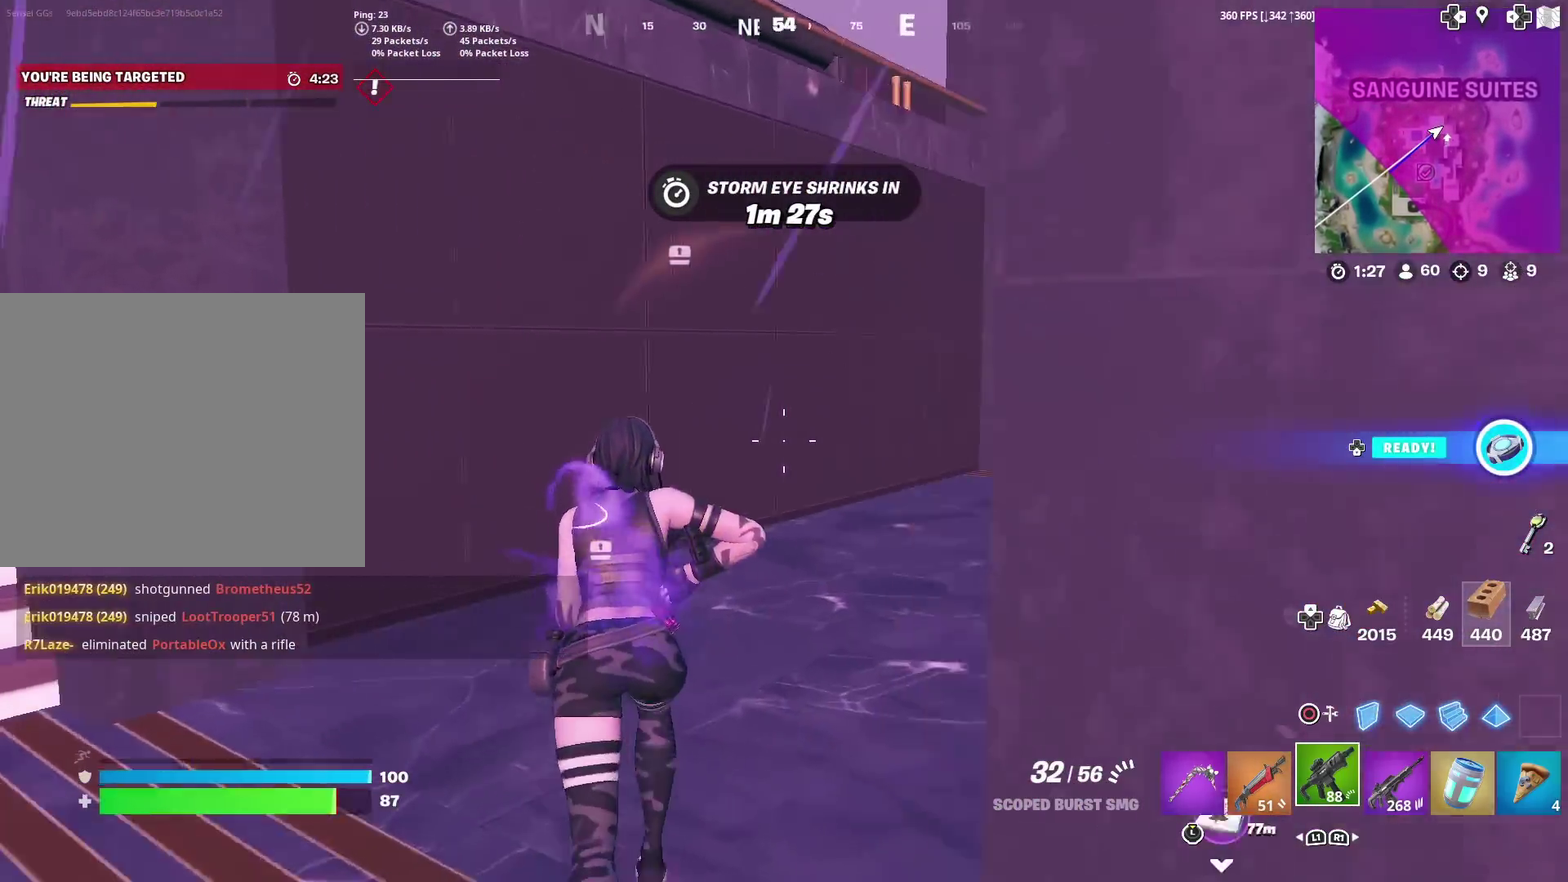
{"dt_ms": 400, "buttons": [], "left_stick": "up-right", "right_stick": "center", "events": [[117, "left_stick", "up-right"]]}
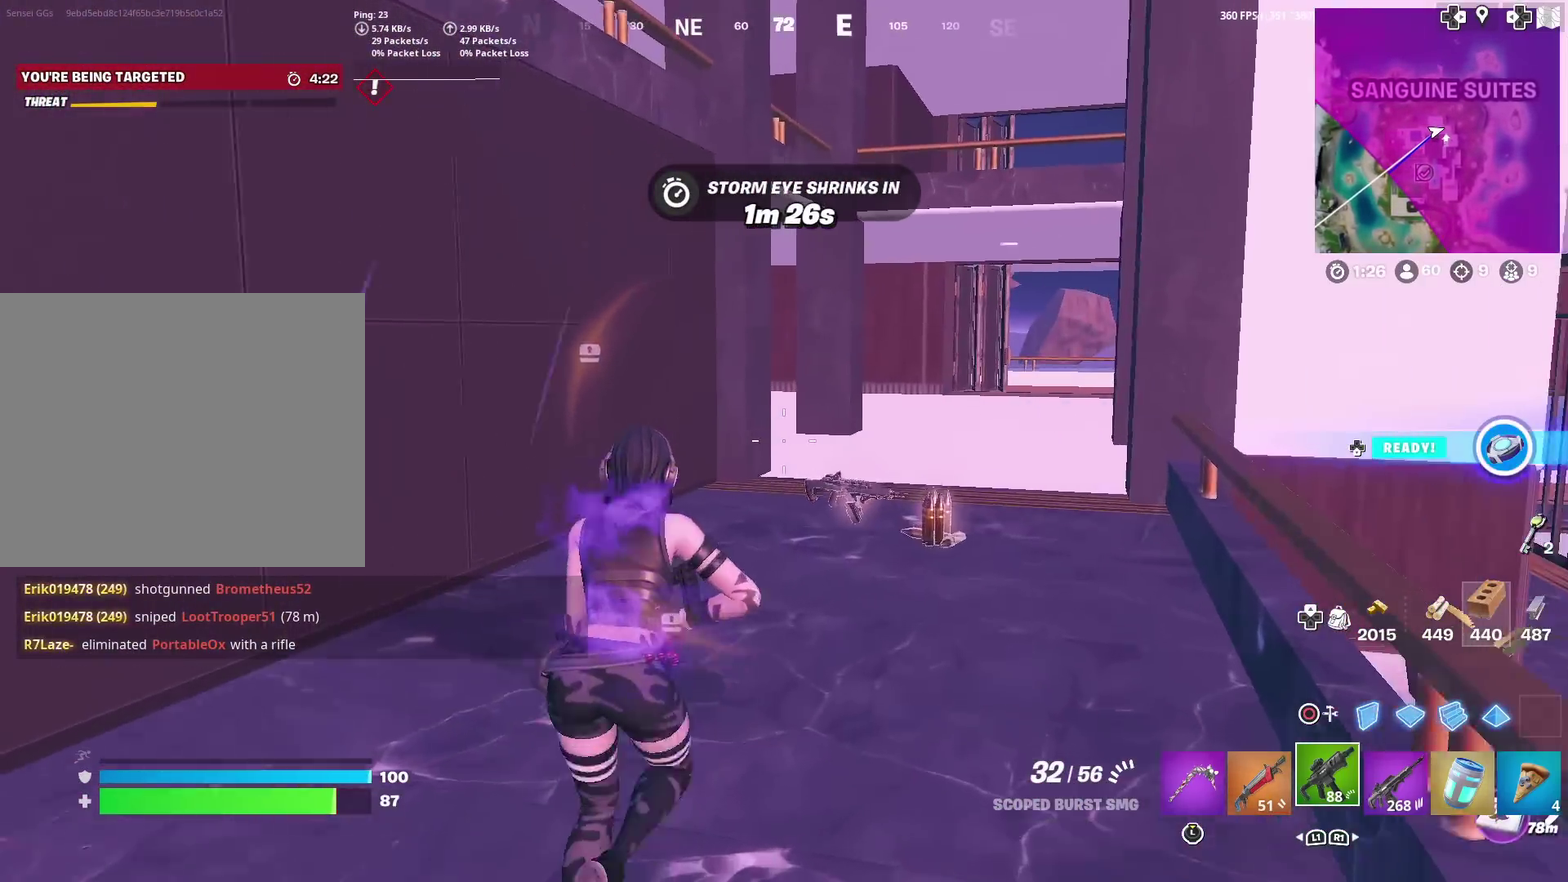
{"dt_ms": 501, "buttons": [], "left_stick": "up", "right_stick": "center", "events": [[501, "left_stick", "up"]]}
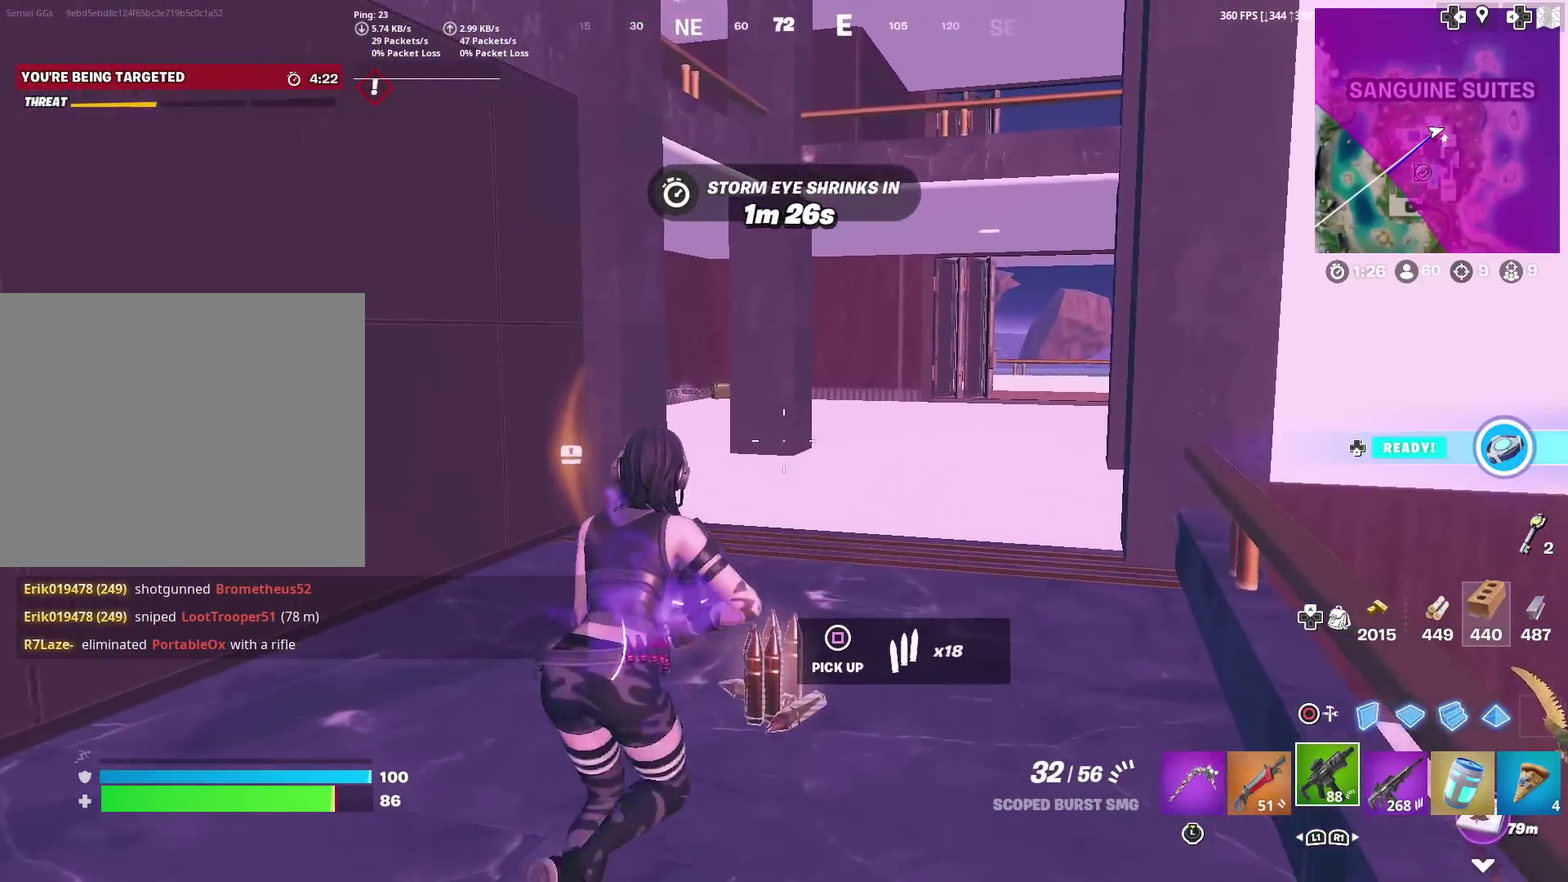
{"dt_ms": 701, "buttons": [], "left_stick": "up-right", "right_stick": "center", "events": [[133, "CROSS", "down"], [283, "CROSS", "up"], [283, "right_stick", "left"], [384, "SQUARE", "down"], [417, "left_stick", "up-right"], [467, "SQUARE", "up"], [500, "right_stick", "center"], [534, "SQUARE", "down"], [600, "right_stick", "left"], [650, "SQUARE", "up"], [701, "right_stick", "center"]]}
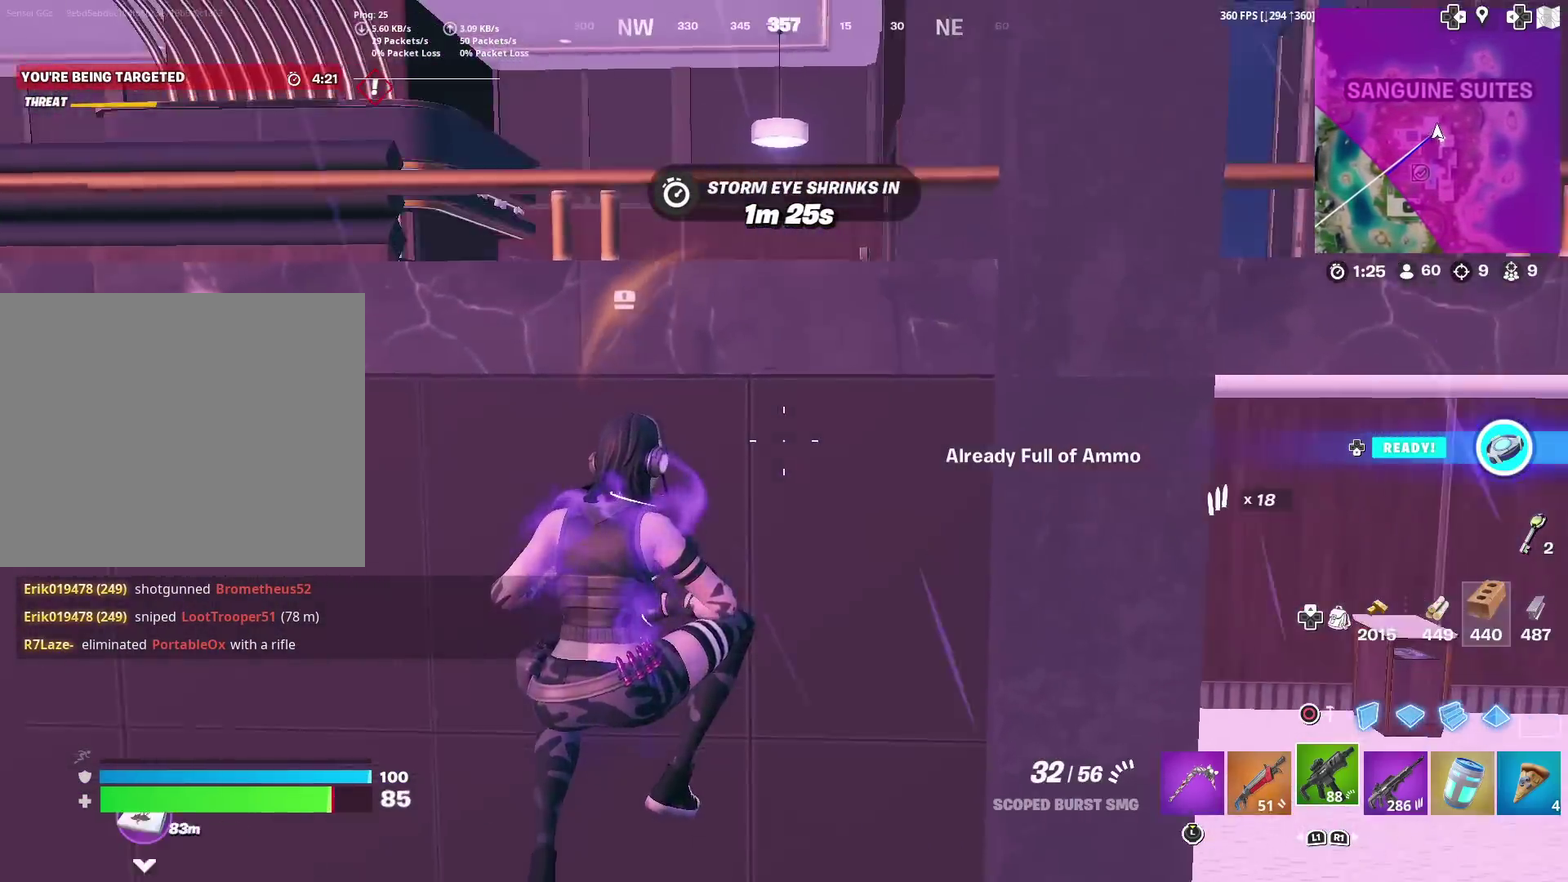
{"dt_ms": 300, "buttons": [], "left_stick": "up-right", "right_stick": "center", "events": [[33, "SQUARE", "down"], [116, "SQUARE", "up"]]}
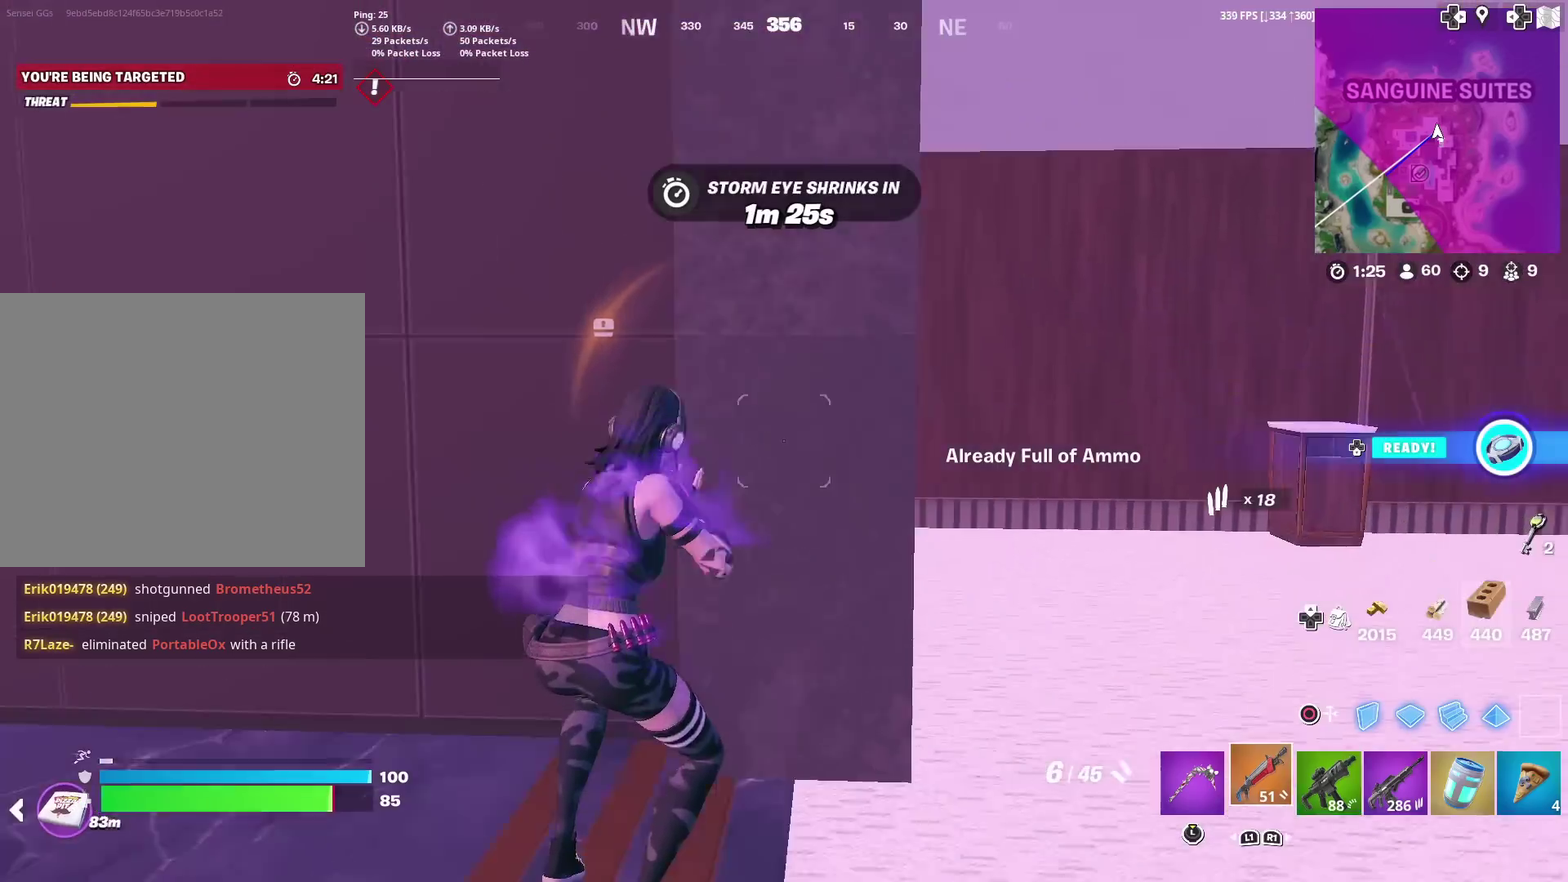
{"dt_ms": 600, "buttons": ["SQUARE"], "left_stick": "up-right", "right_stick": "center", "events": [[133, "right_stick", "left"], [167, "SQUARE", "down"], [267, "SQUARE", "up"], [367, "SQUARE", "down"], [417, "SQUARE", "up"], [484, "right_stick", "center"], [534, "SQUARE", "down"]]}
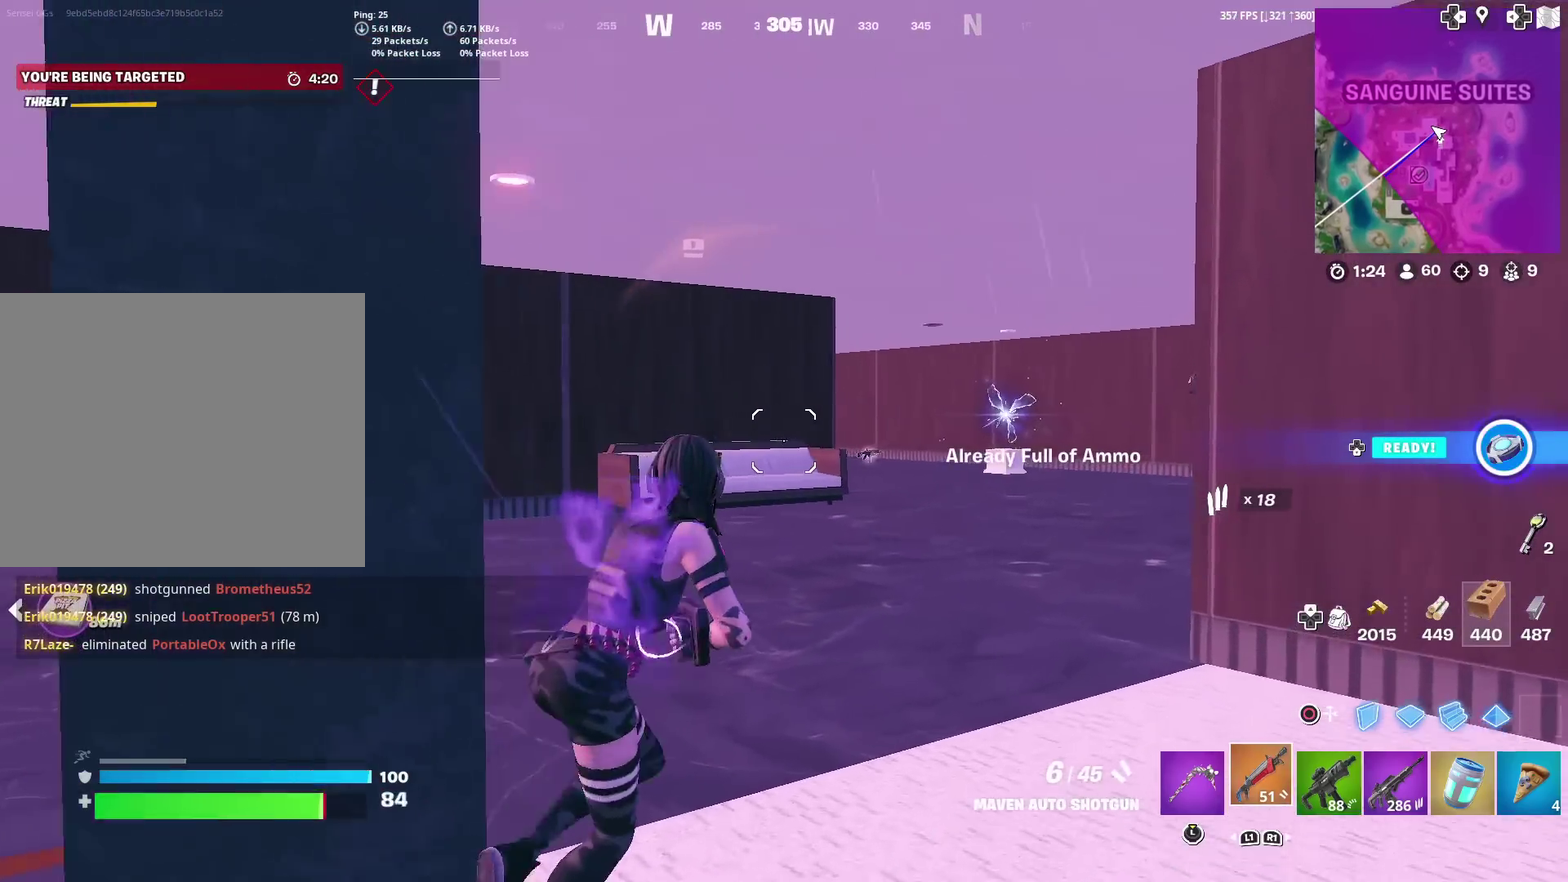
{"dt_ms": 401, "buttons": [], "left_stick": "up", "right_stick": "center", "events": [[17, "SQUARE", "up"], [117, "left_stick", "up"]]}
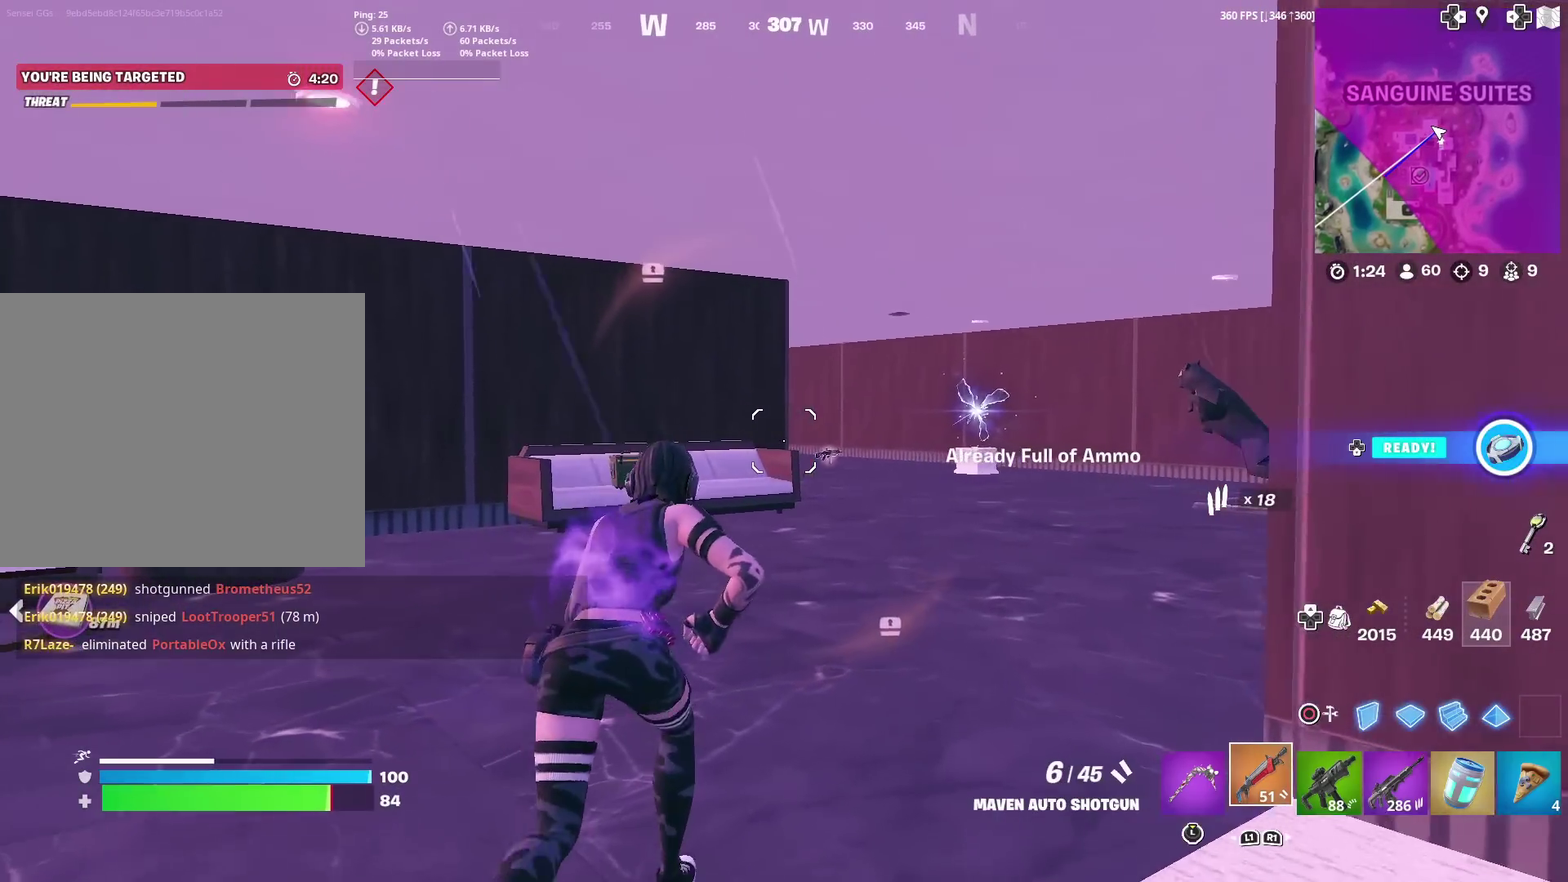
{"dt_ms": 500, "buttons": [], "left_stick": "up", "right_stick": "center", "events": [[183, "left_stick", "up-right"], [233, "left_stick", "up"]]}
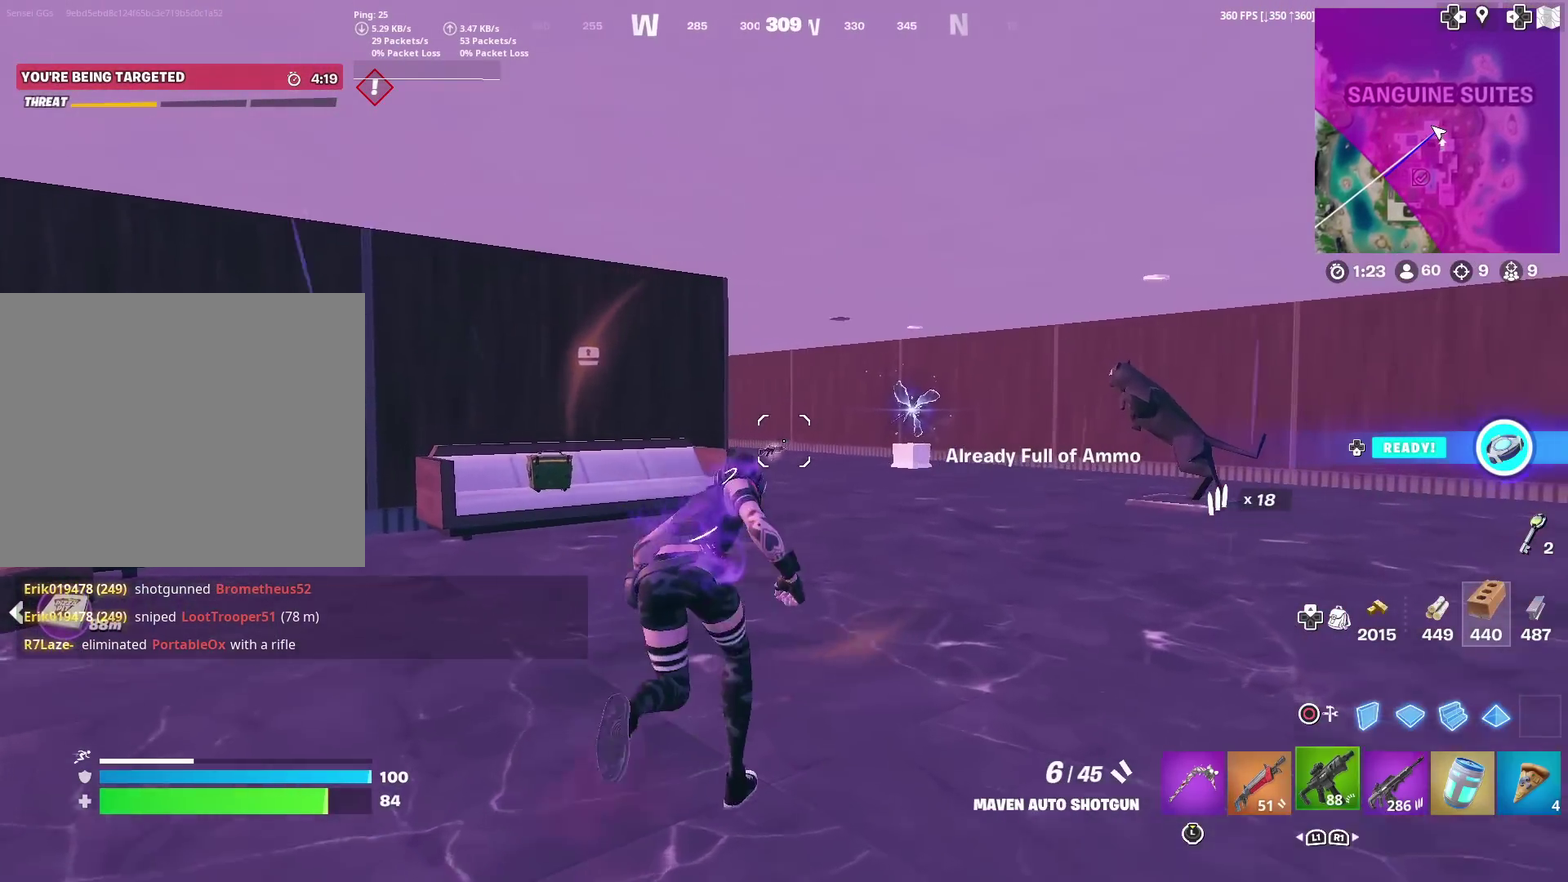
{"dt_ms": 501, "buttons": [], "left_stick": "up-right", "right_stick": "center", "events": [[150, "left_stick", "up-right"]]}
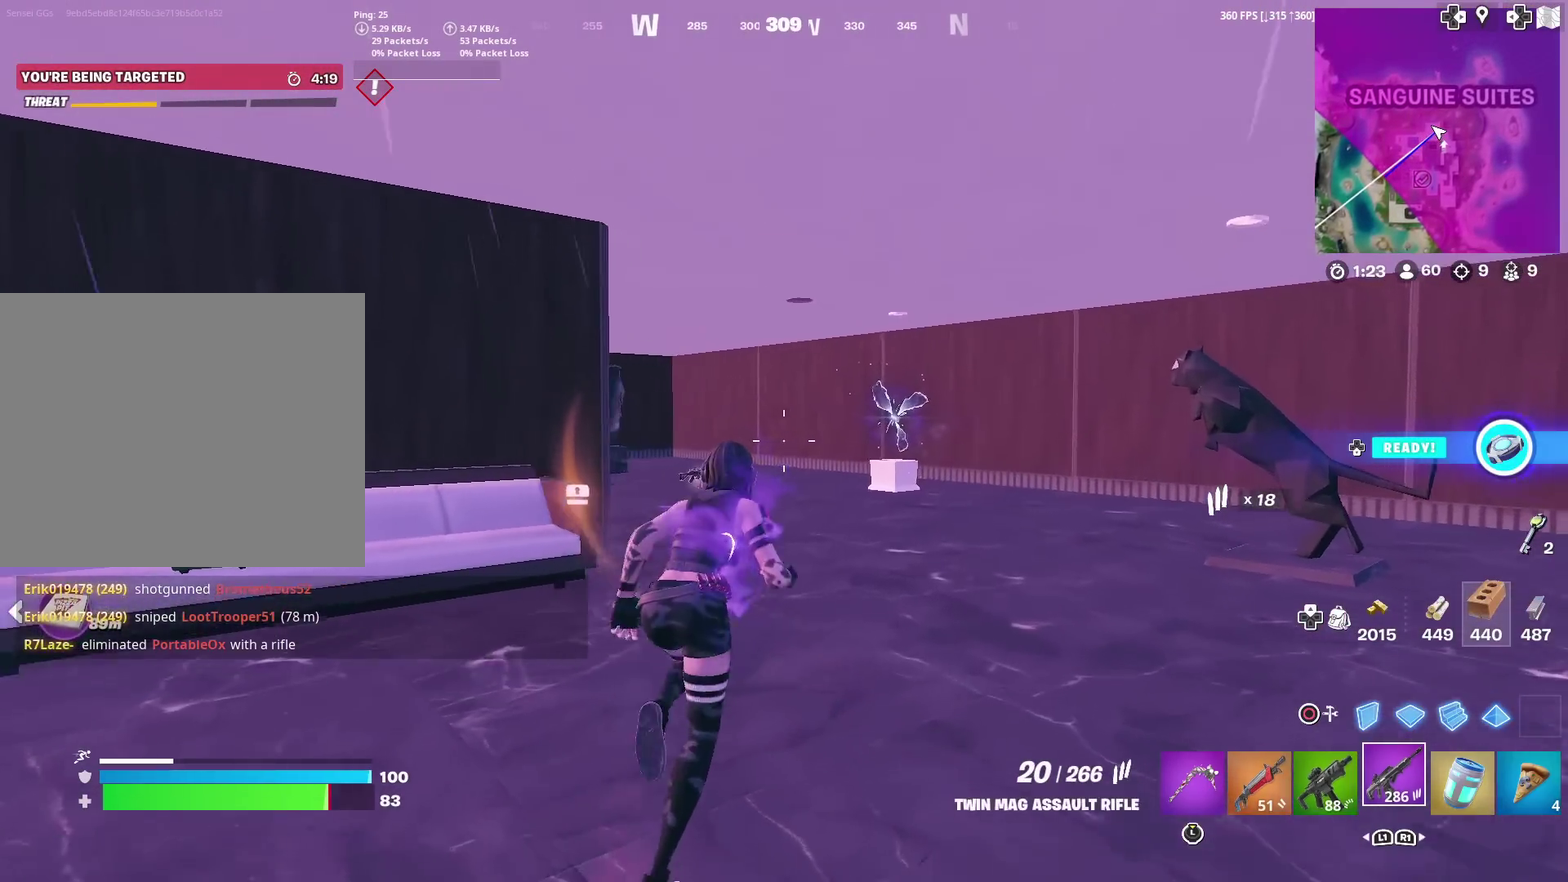
{"dt_ms": 400, "buttons": [], "left_stick": "center", "right_stick": "center", "events": [[150, "SQUARE", "down"], [150, "right_stick", "up-left"], [200, "left_stick", "center"], [233, "right_stick", "left"], [267, "SQUARE", "up"], [317, "right_stick", "center"], [350, "SQUARE", "down"], [400, "SQUARE", "up"]]}
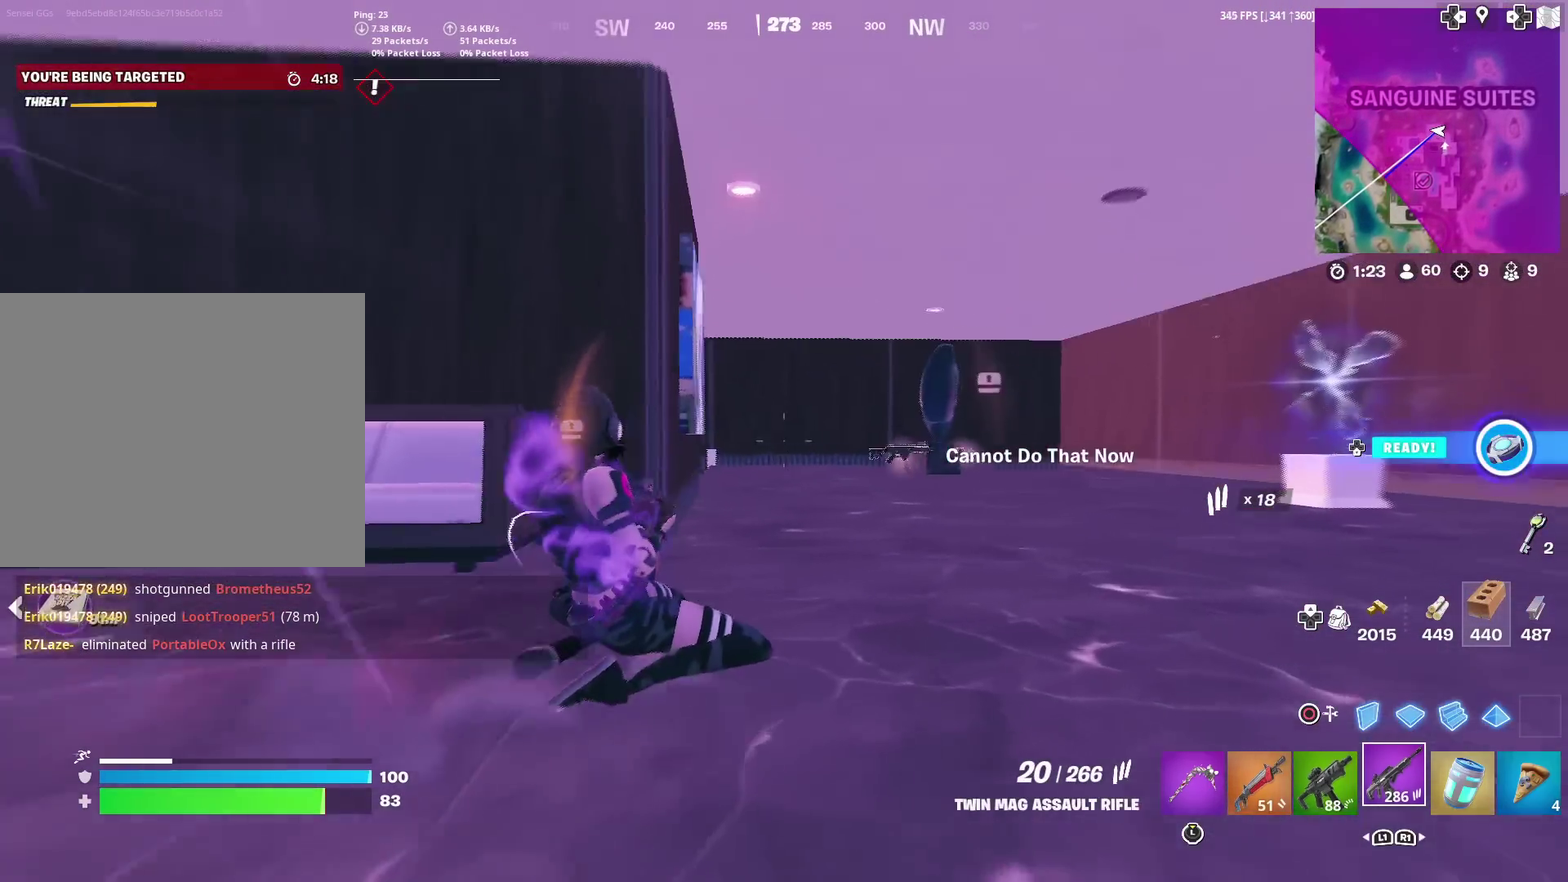
{"dt_ms": 584, "buttons": [], "left_stick": "center", "right_stick": "center", "events": [[84, "SQUARE", "down"], [167, "SQUARE", "up"], [234, "SQUARE", "down"], [317, "SQUARE", "up"]]}
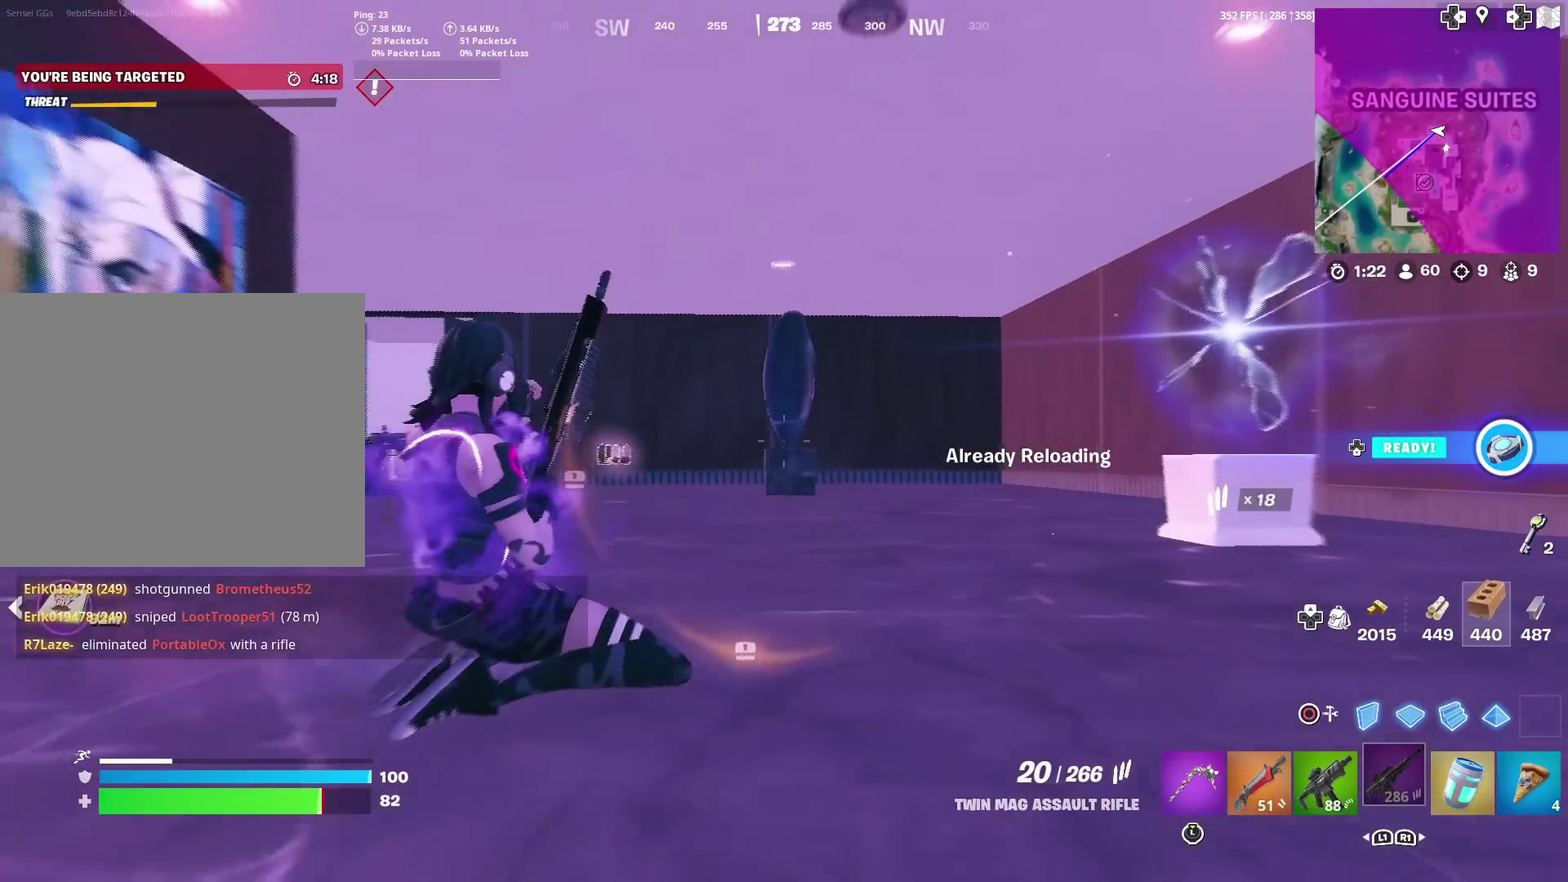
{"dt_ms": 300, "buttons": [], "left_stick": "center", "right_stick": "center", "events": []}
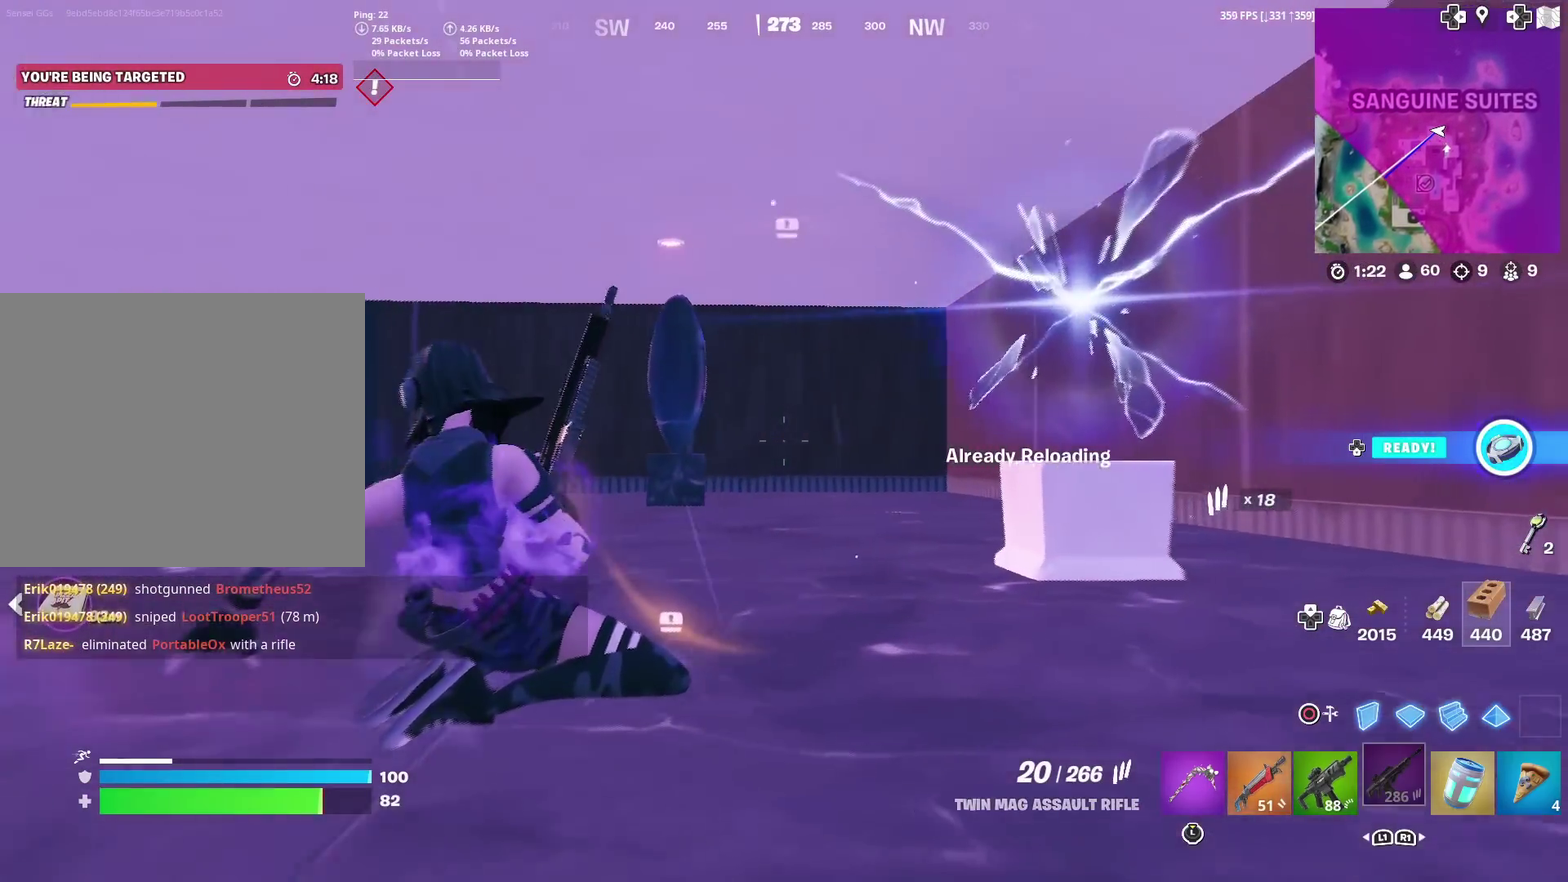
{"dt_ms": 901, "buttons": [], "left_stick": "down-right", "right_stick": "center", "events": [[34, "left_stick", "down"], [301, "left_stick", "down-left"], [568, "left_stick", "down"], [634, "left_stick", "down-right"], [751, "right_stick", "left"], [885, "right_stick", "center"]]}
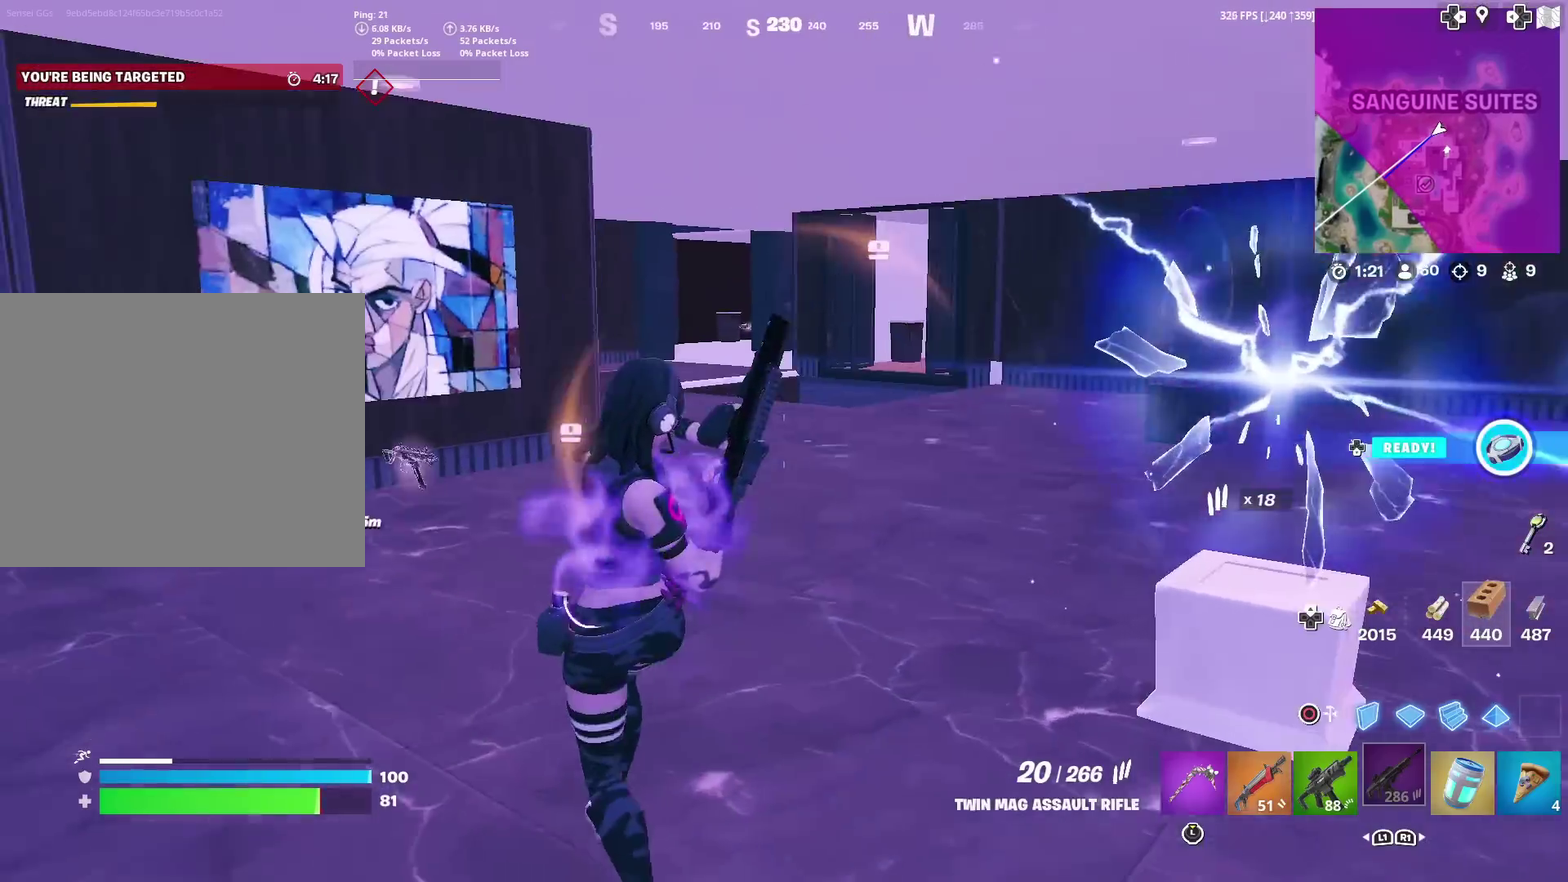
{"dt_ms": 301, "buttons": [], "left_stick": "down-right", "right_stick": "left"}
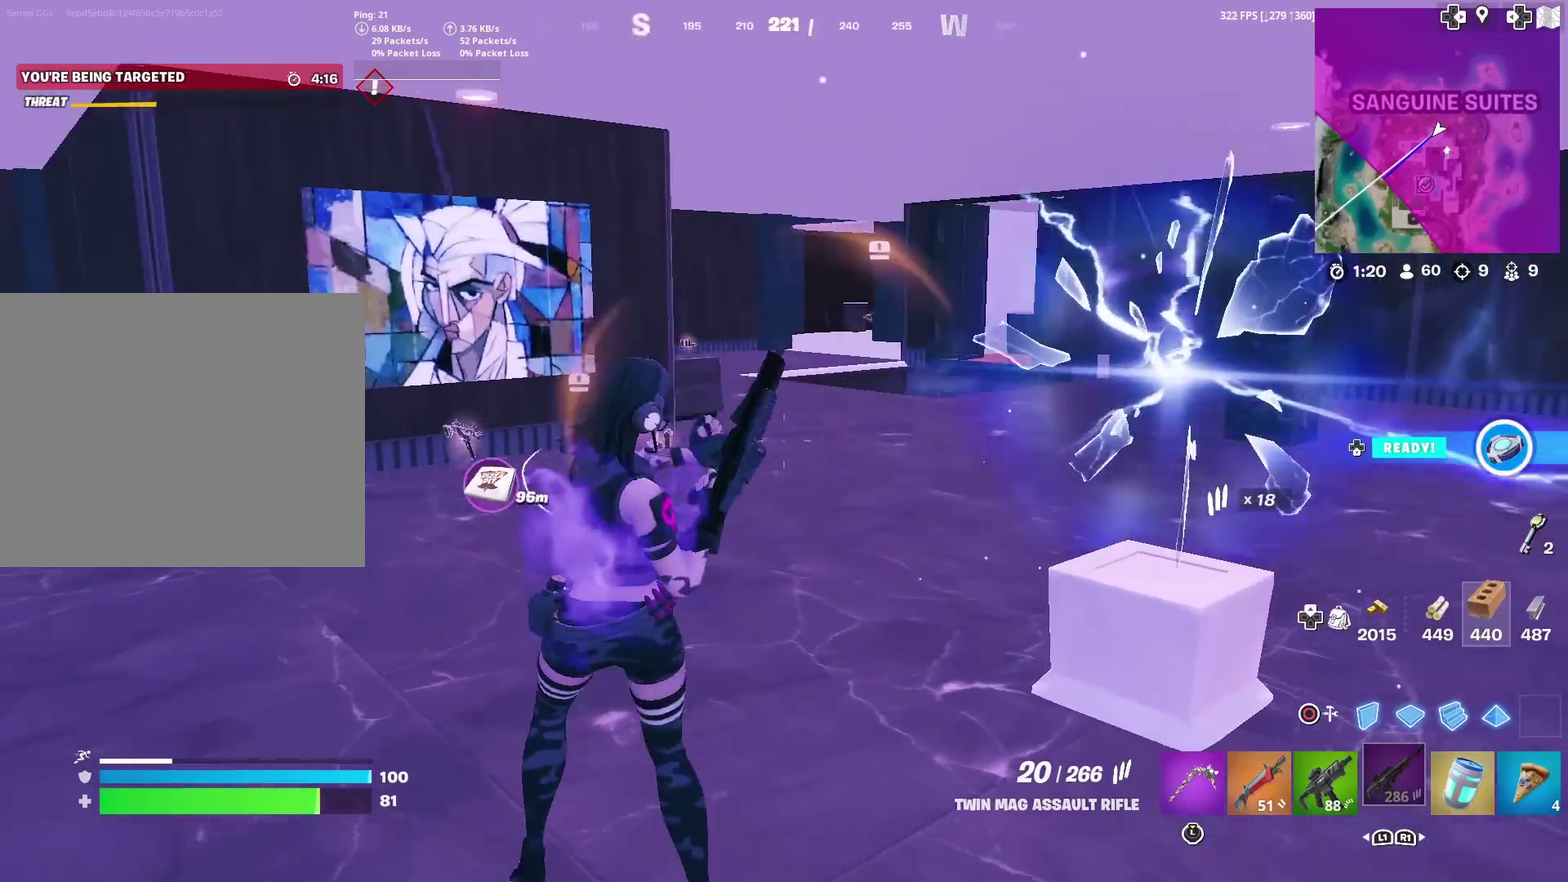
{"dt_ms": 600, "buttons": [], "left_stick": "up-right", "right_stick": "center"}